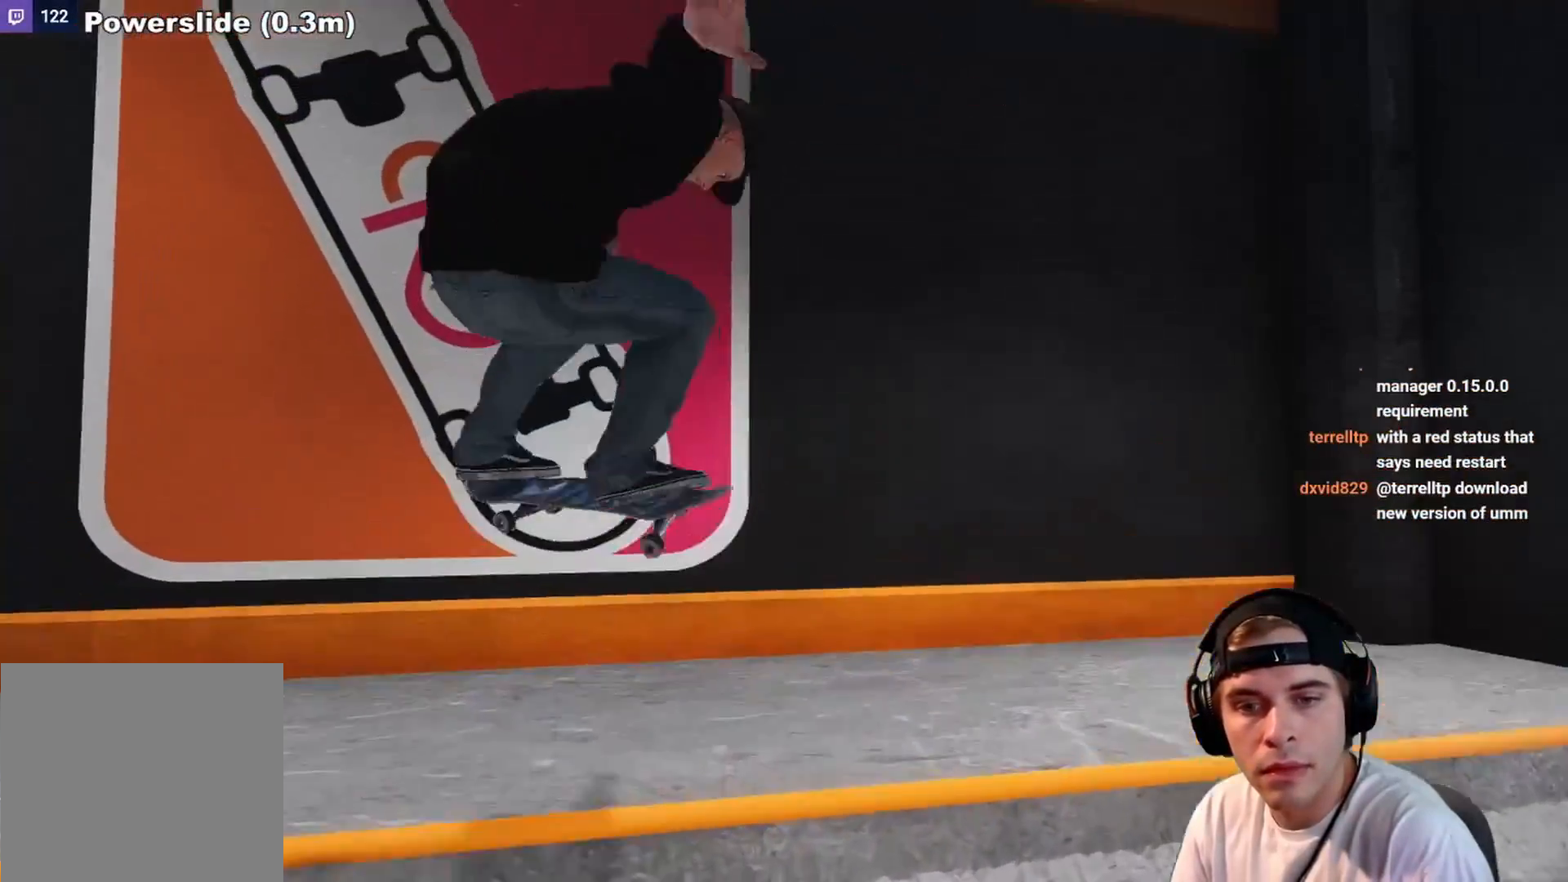
Gameplay with a controller (Xbox layout); each line is a JSON object with the inputs held at the frame after it. "events" lists button and stick changes between this image and that frame as [ms after this image, input, new state], when the widget could be followed in between. Not read: L3 R3.
{"buttons": ["R2"], "left_stick": "up-right", "right_stick": "up", "events": []}
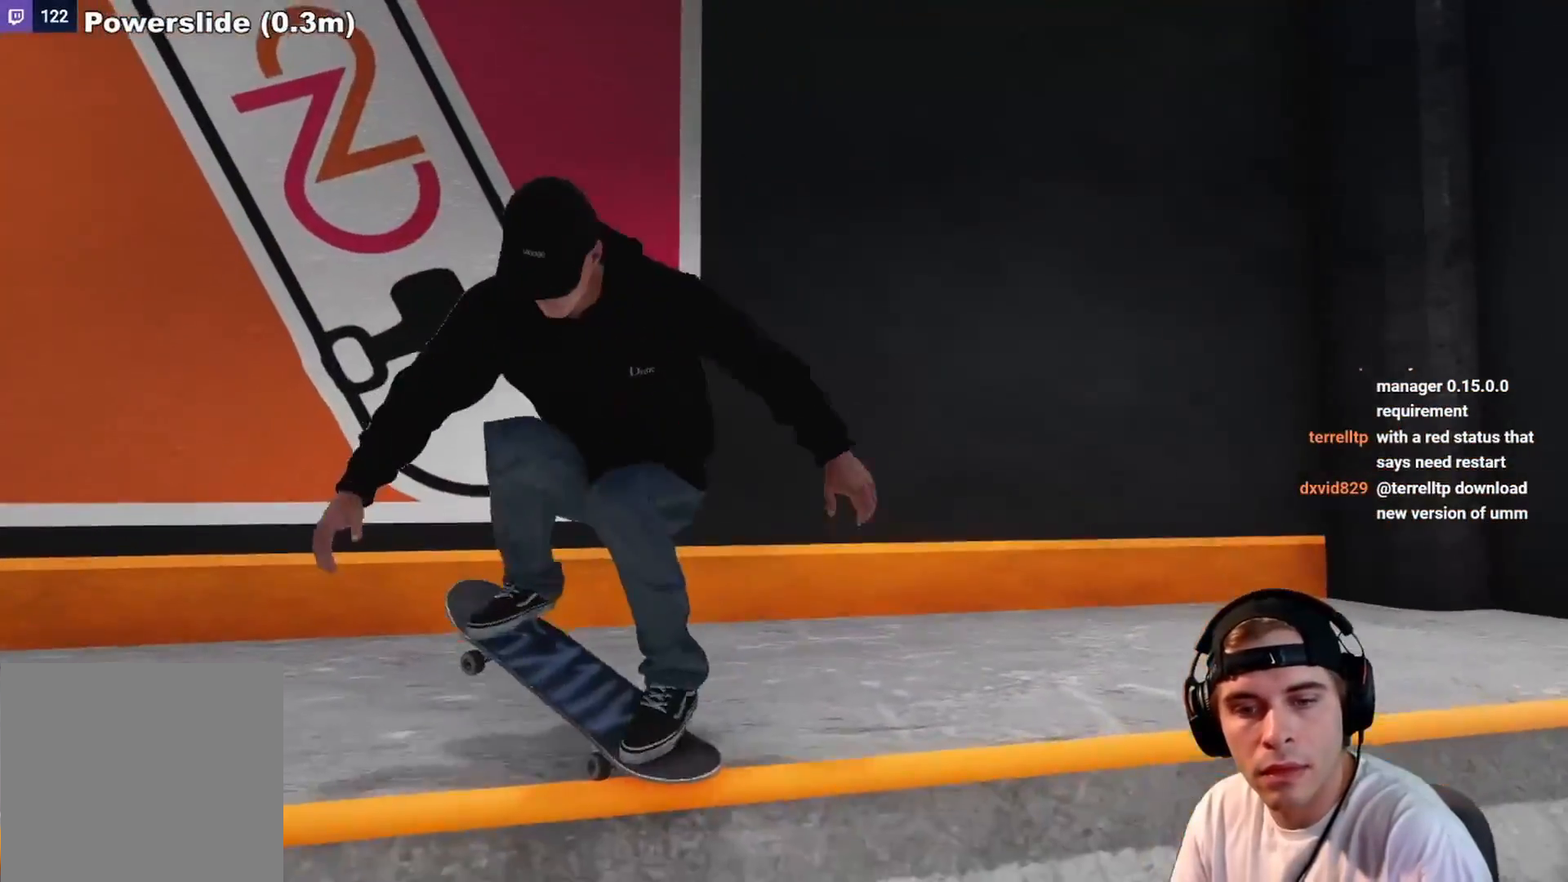
{"buttons": ["R2"], "left_stick": "up-right", "right_stick": "left", "events": [[83, "right_stick", "center"], [150, "right_stick", "left"]]}
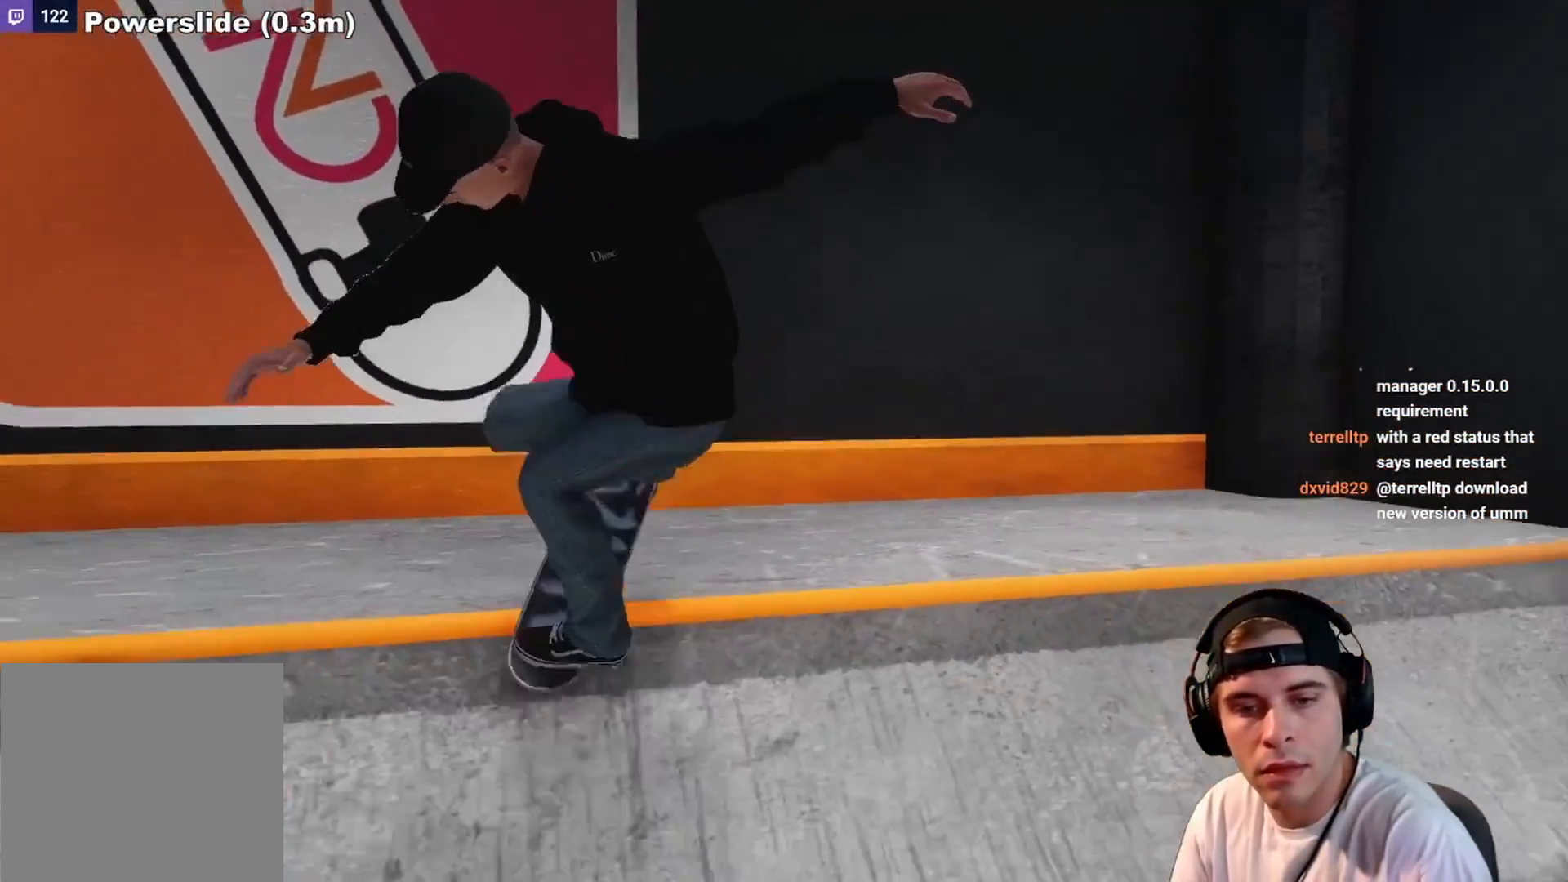
{"buttons": ["R2"], "left_stick": "center", "right_stick": "center", "events": [[33, "left_stick", "right"], [350, "left_stick", "center"], [350, "right_stick", "center"]]}
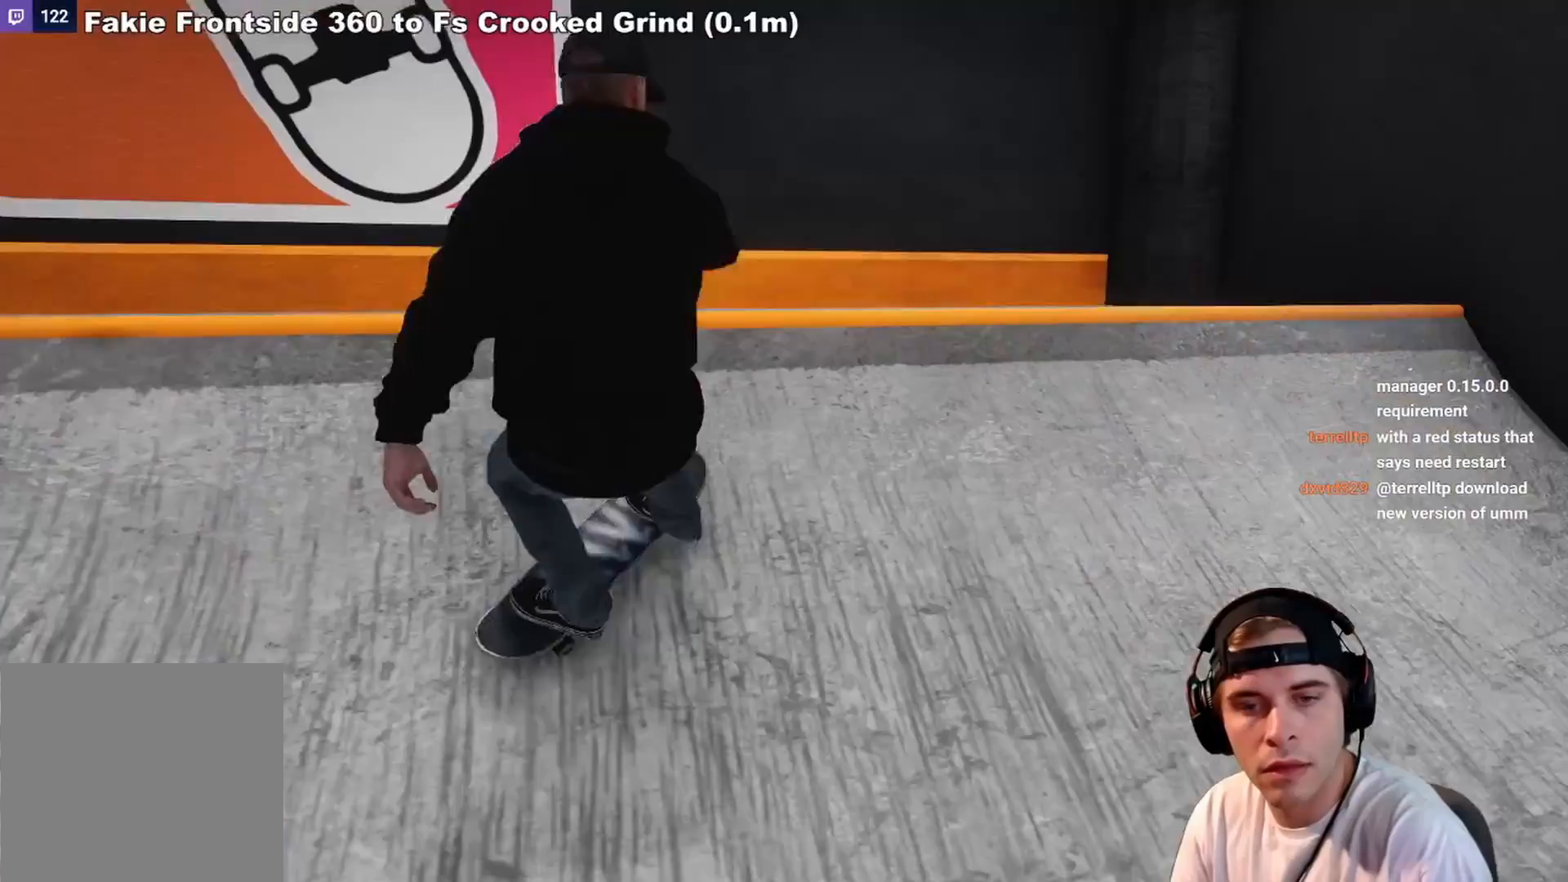
{"buttons": [], "left_stick": "center", "right_stick": "center", "events": [[383, "R2", "up"]]}
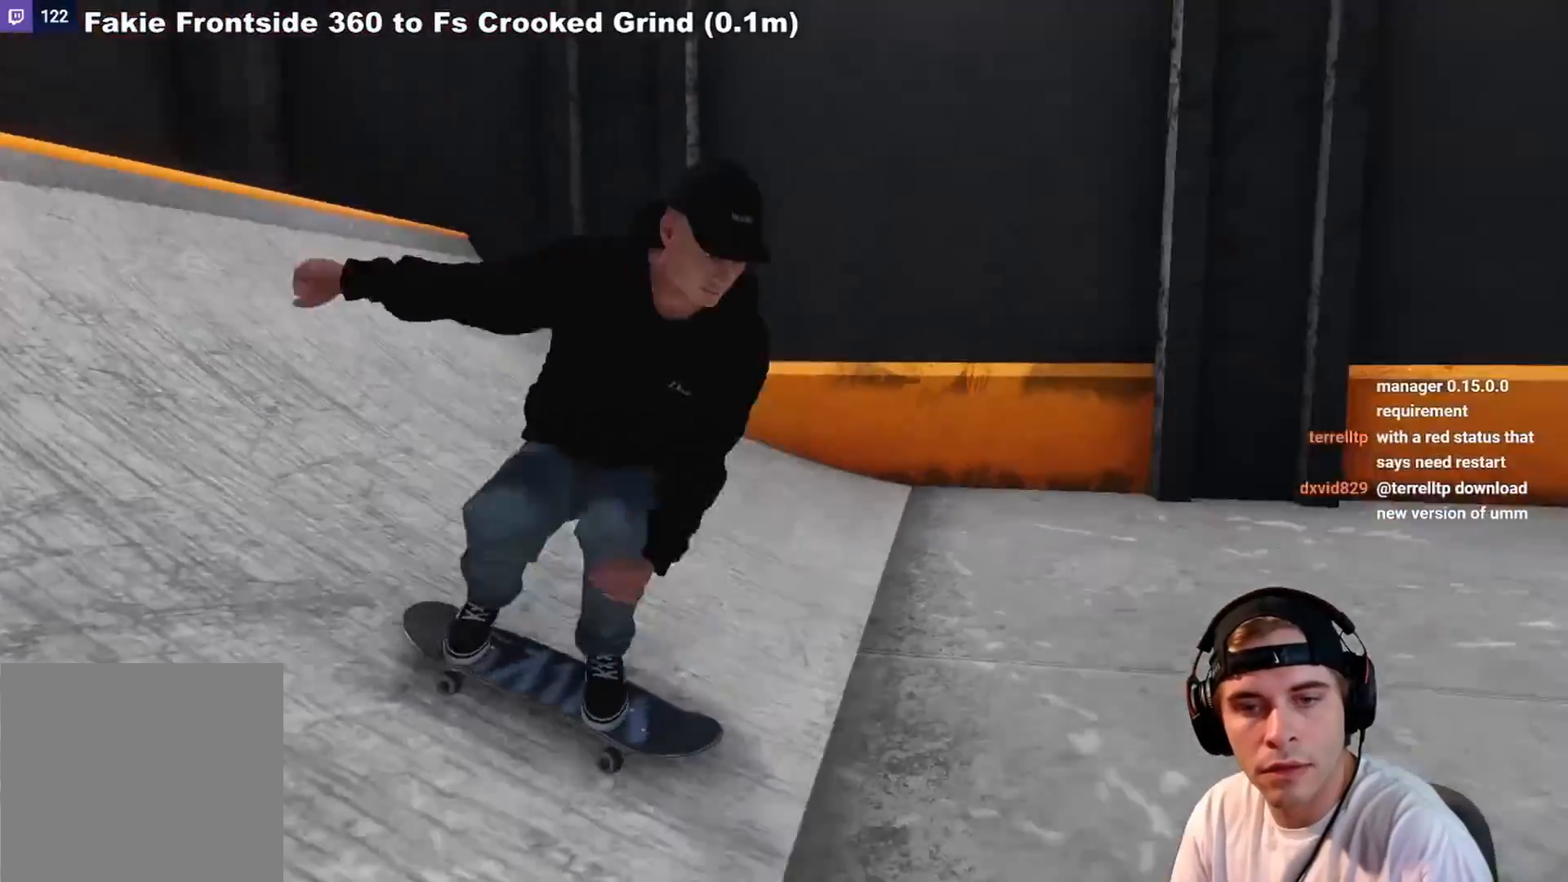
{"buttons": ["L2"], "left_stick": "center", "right_stick": "center", "events": [[333, "DPAD_LEFT", "down"], [383, "DPAD_LEFT", "up"], [483, "L2", "down"]]}
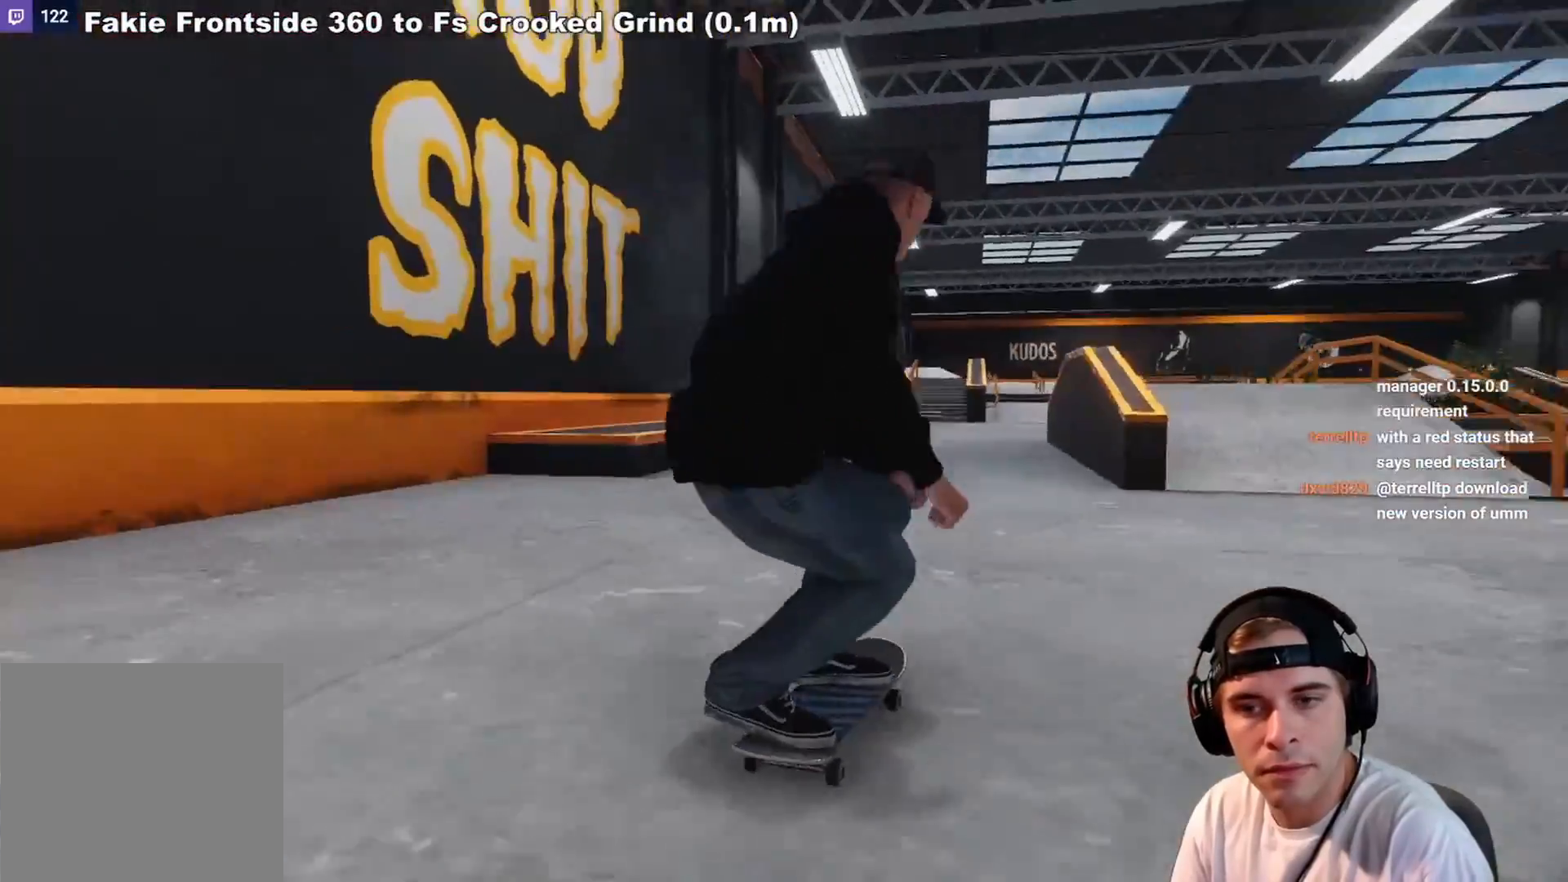
{"buttons": ["L2", "DPAD_RIGHT"], "left_stick": "center", "right_stick": "center", "events": [[450, "DPAD_RIGHT", "down"]]}
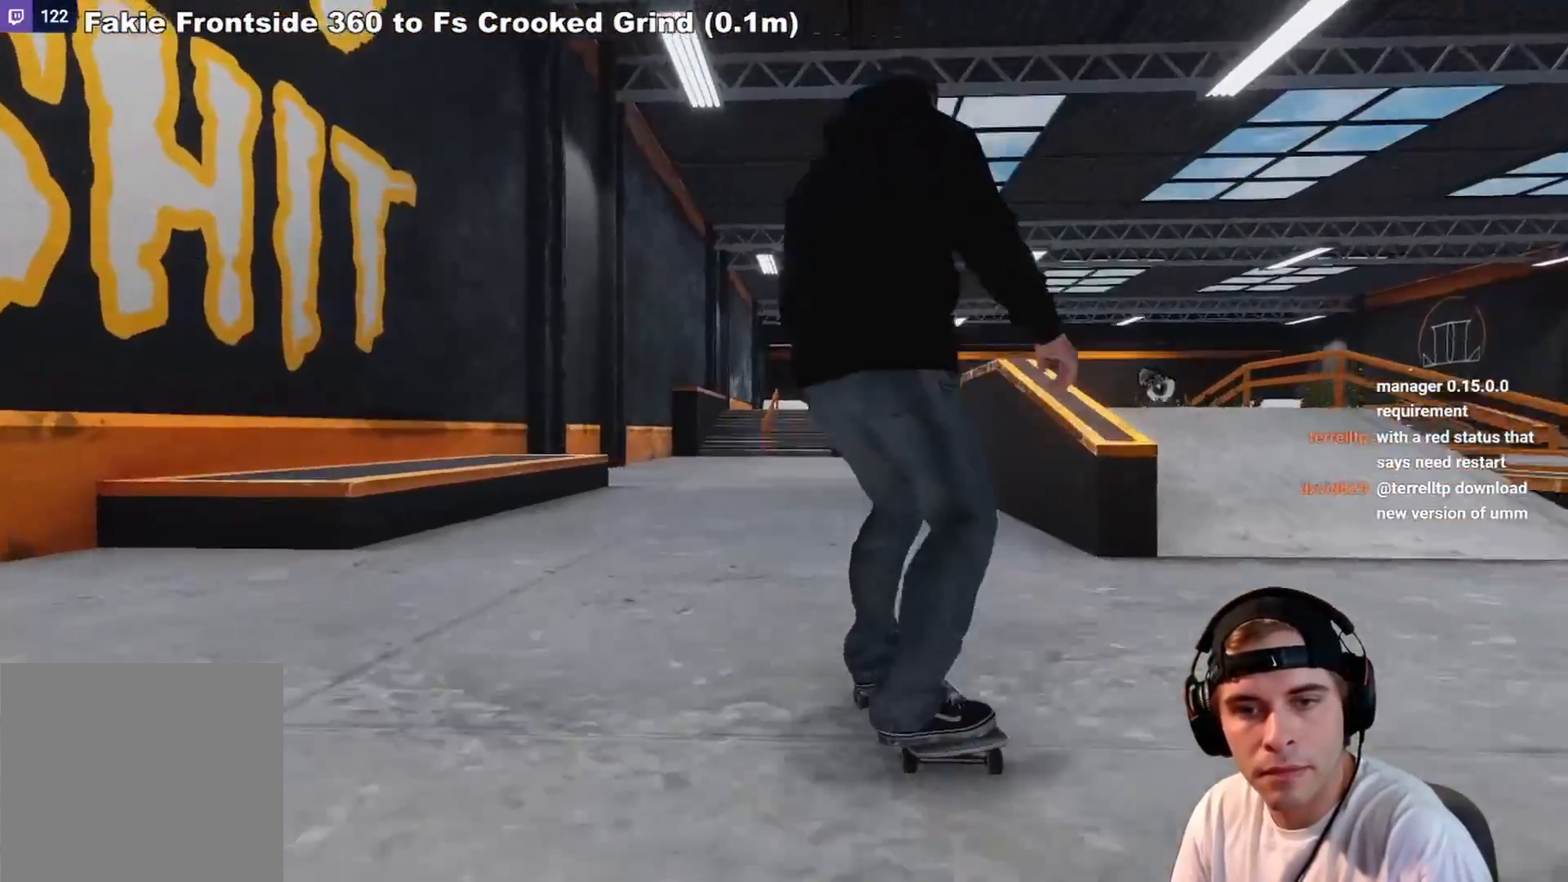
{"buttons": ["A"], "left_stick": "center", "right_stick": "center", "events": [[17, "DPAD_RIGHT", "up"], [67, "L2", "up"], [283, "A", "down"]]}
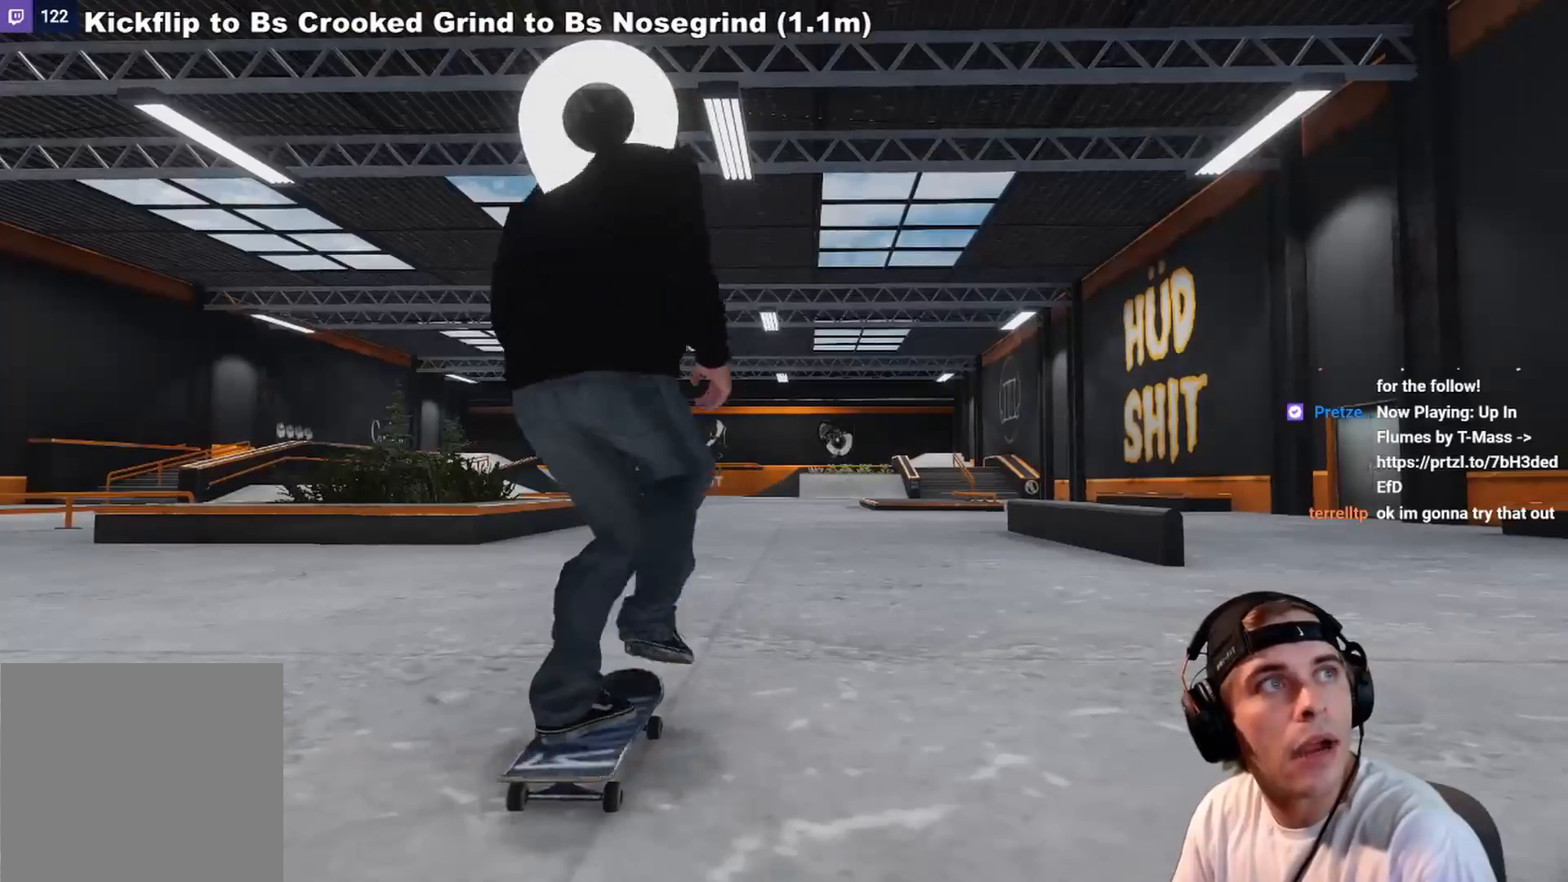
{"buttons": ["A"], "left_stick": "center", "right_stick": "center", "events": []}
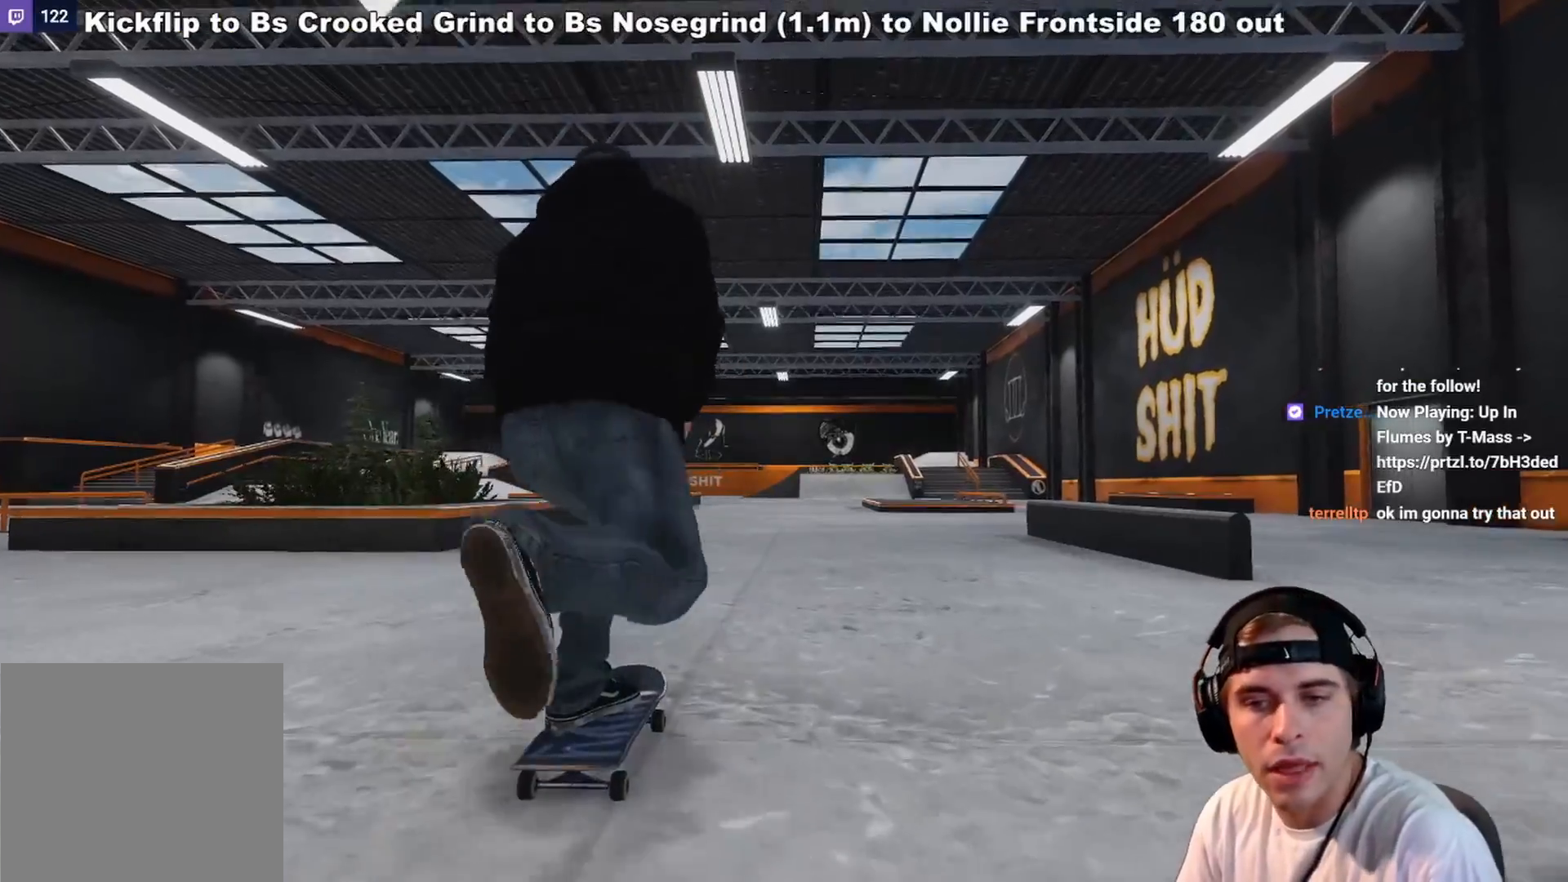
{"buttons": ["A"], "left_stick": "center", "right_stick": "center", "events": [[133, "R2", "down"], [333, "DPAD_LEFT", "down"], [383, "R2", "up"], [433, "DPAD_LEFT", "up"]]}
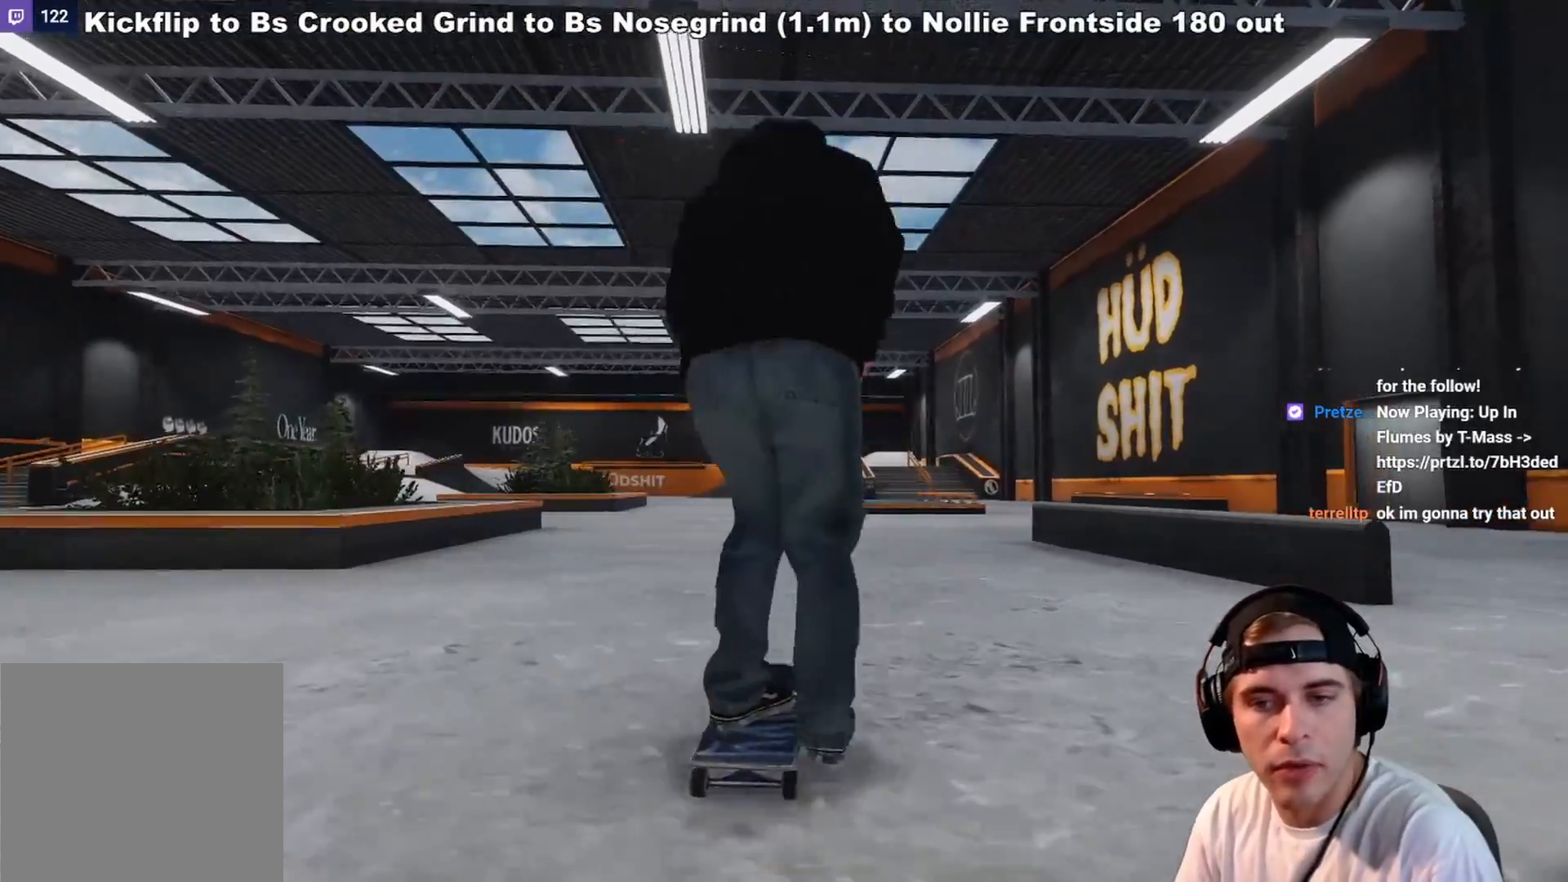
{"buttons": ["A"], "left_stick": "center", "right_stick": "center", "events": []}
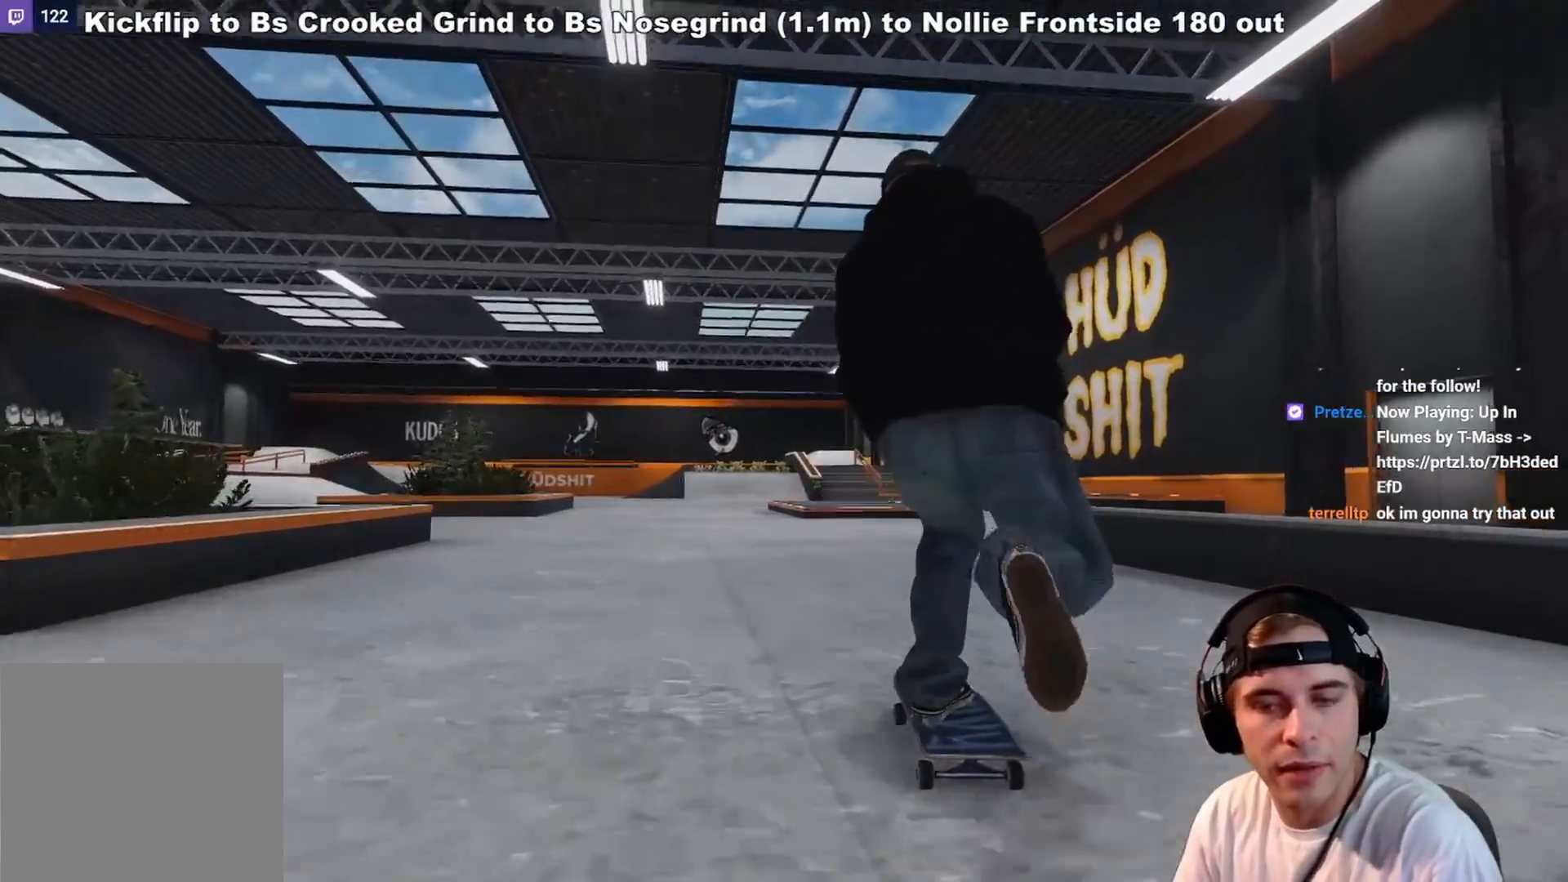
{"buttons": [], "left_stick": "center", "right_stick": "center", "events": [[50, "R2", "down"], [100, "A", "up"], [233, "R2", "up"]]}
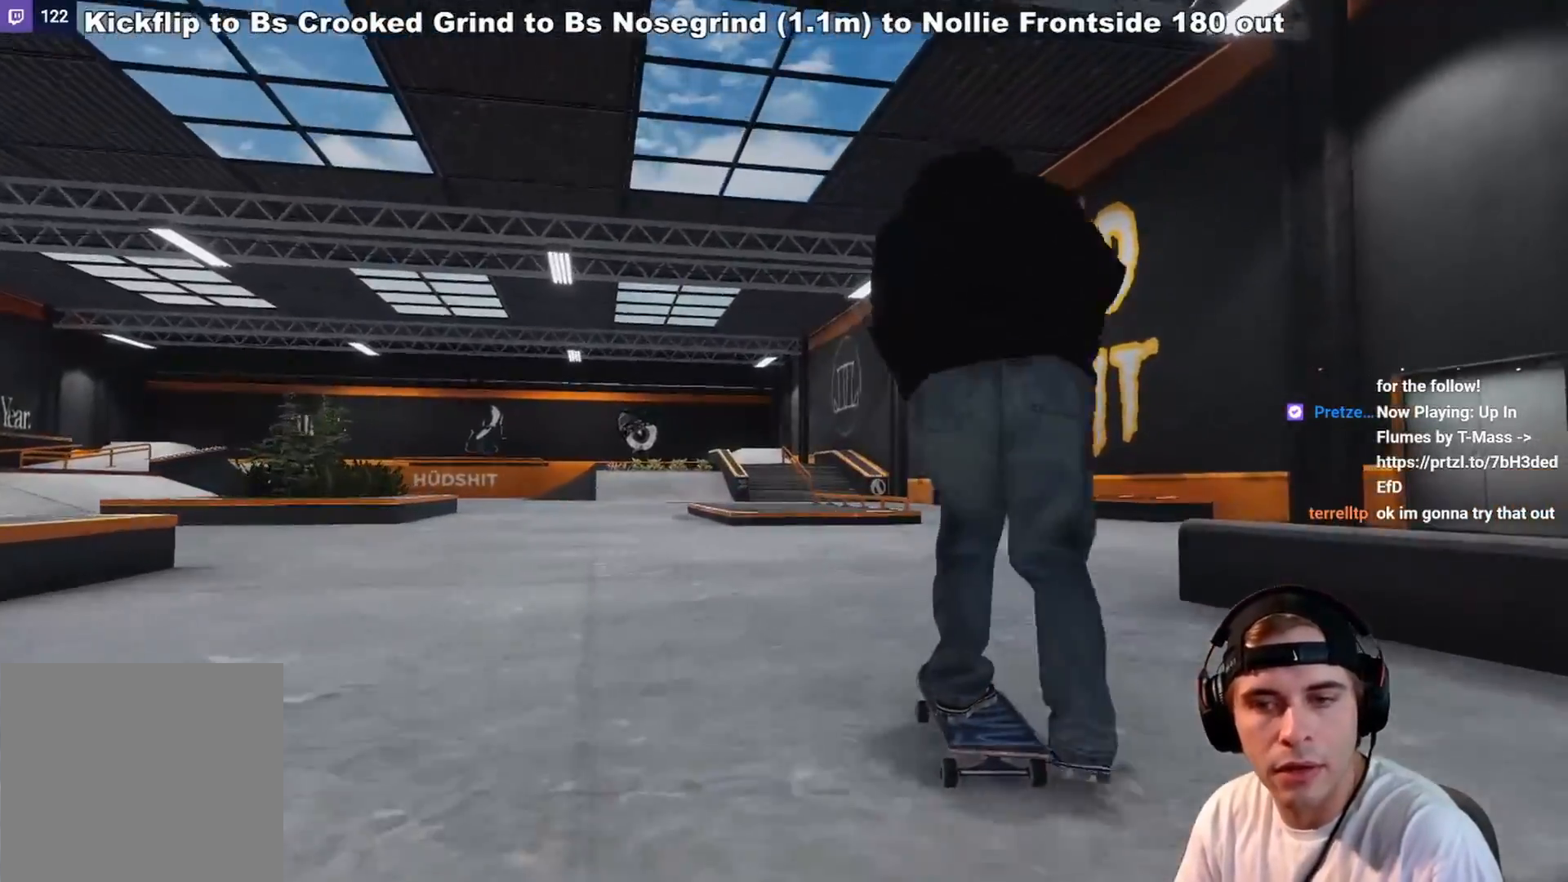
{"buttons": ["L2"], "left_stick": "center", "right_stick": "center", "events": [[500, "L2", "down"]]}
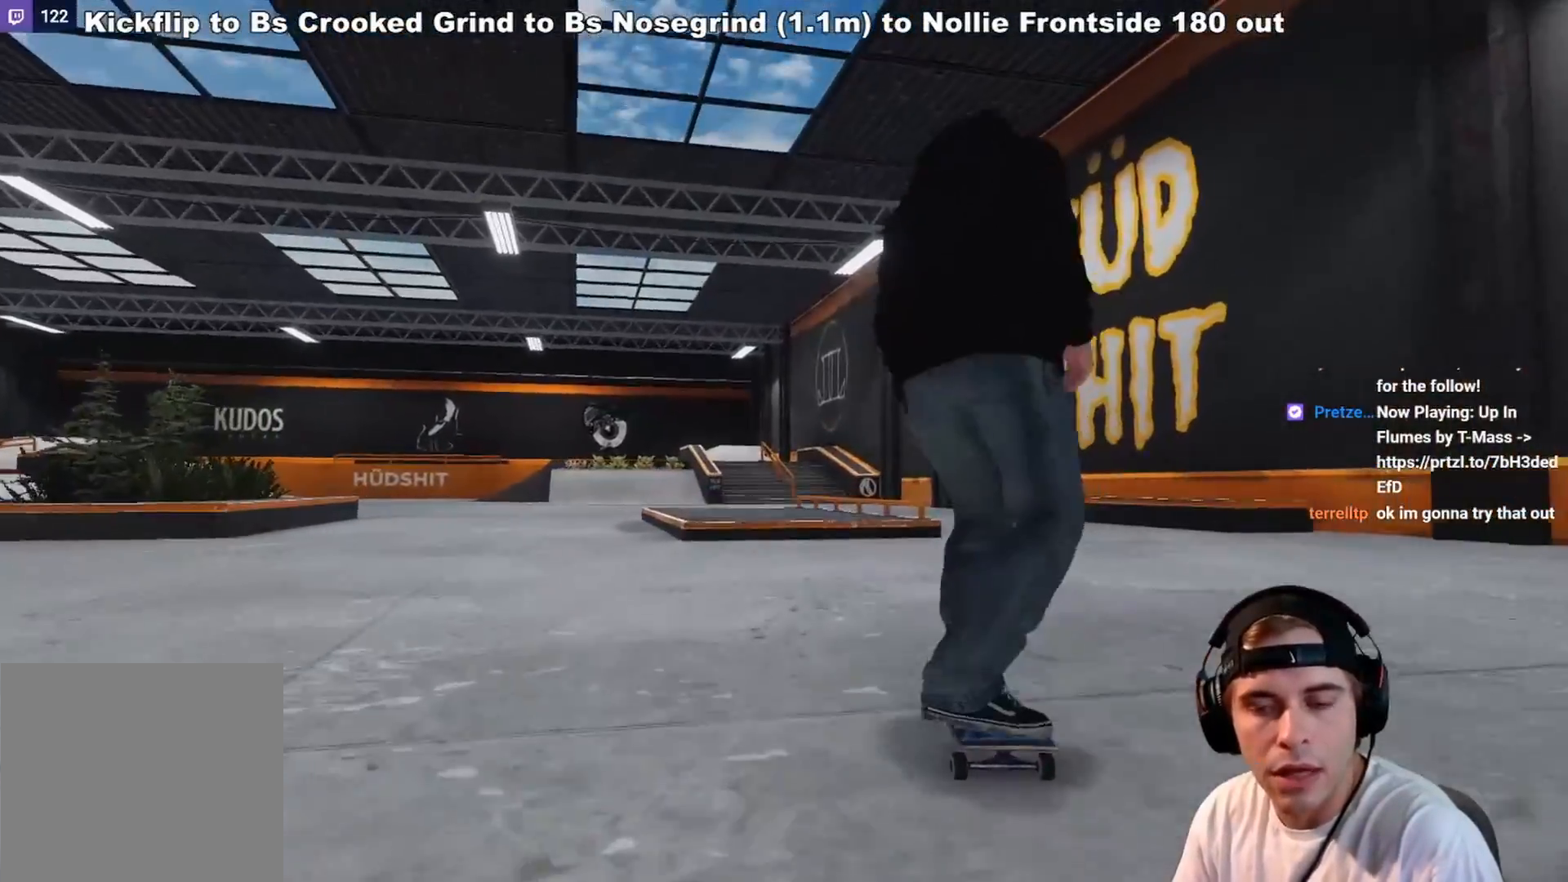
{"buttons": ["L2"], "left_stick": "down-right", "right_stick": "down", "events": [[33, "right_stick", "down"], [67, "left_stick", "down"], [483, "left_stick", "down-right"]]}
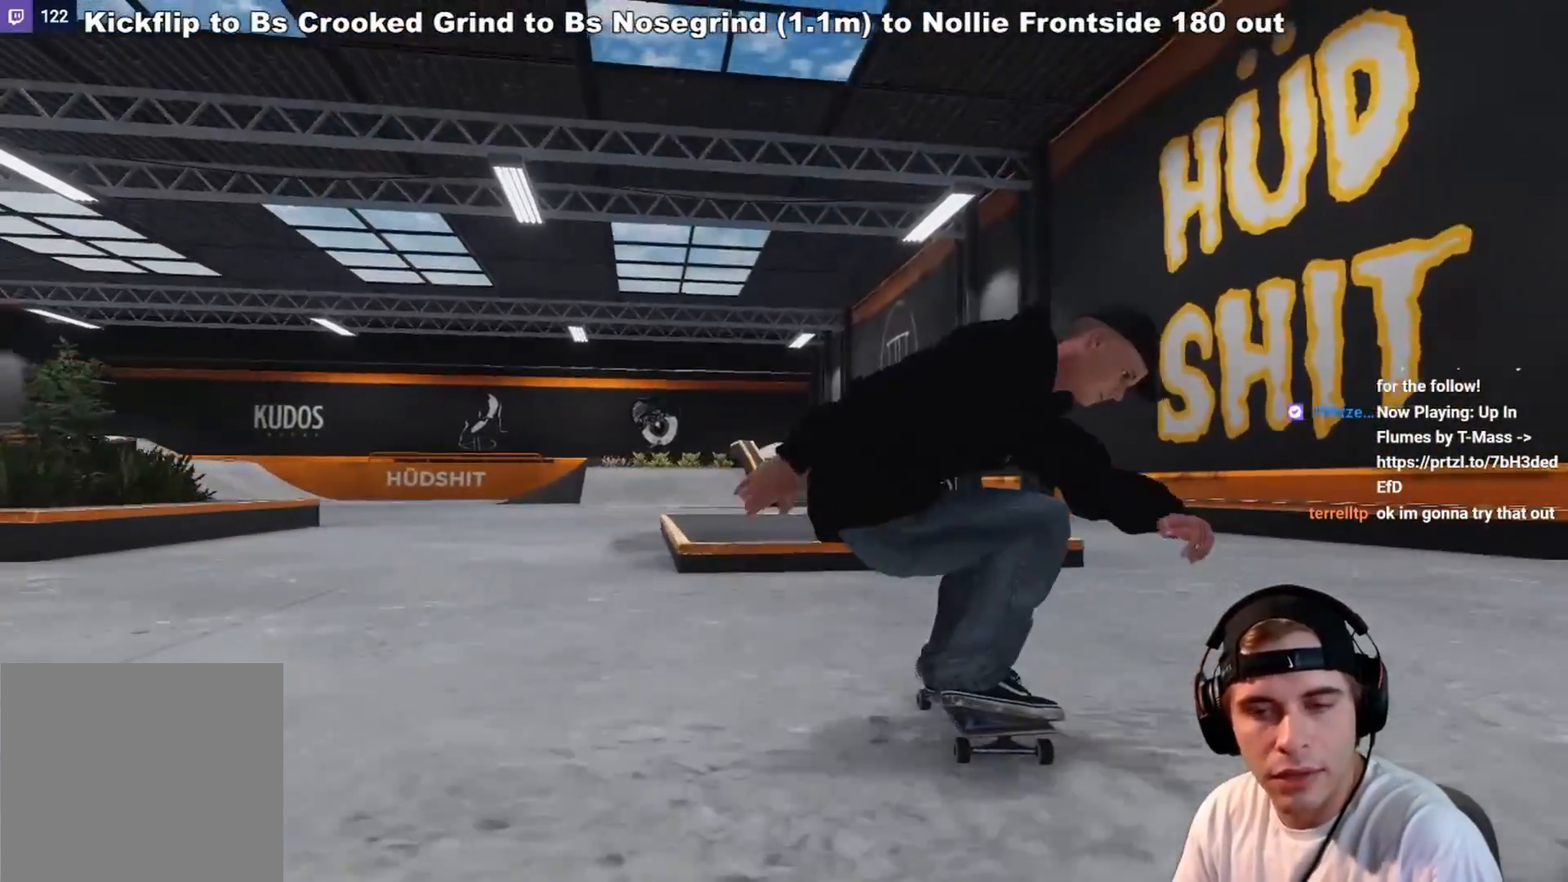
{"buttons": ["L2"], "left_stick": "center", "right_stick": "center", "events": [[133, "left_stick", "center"], [267, "right_stick", "center"]]}
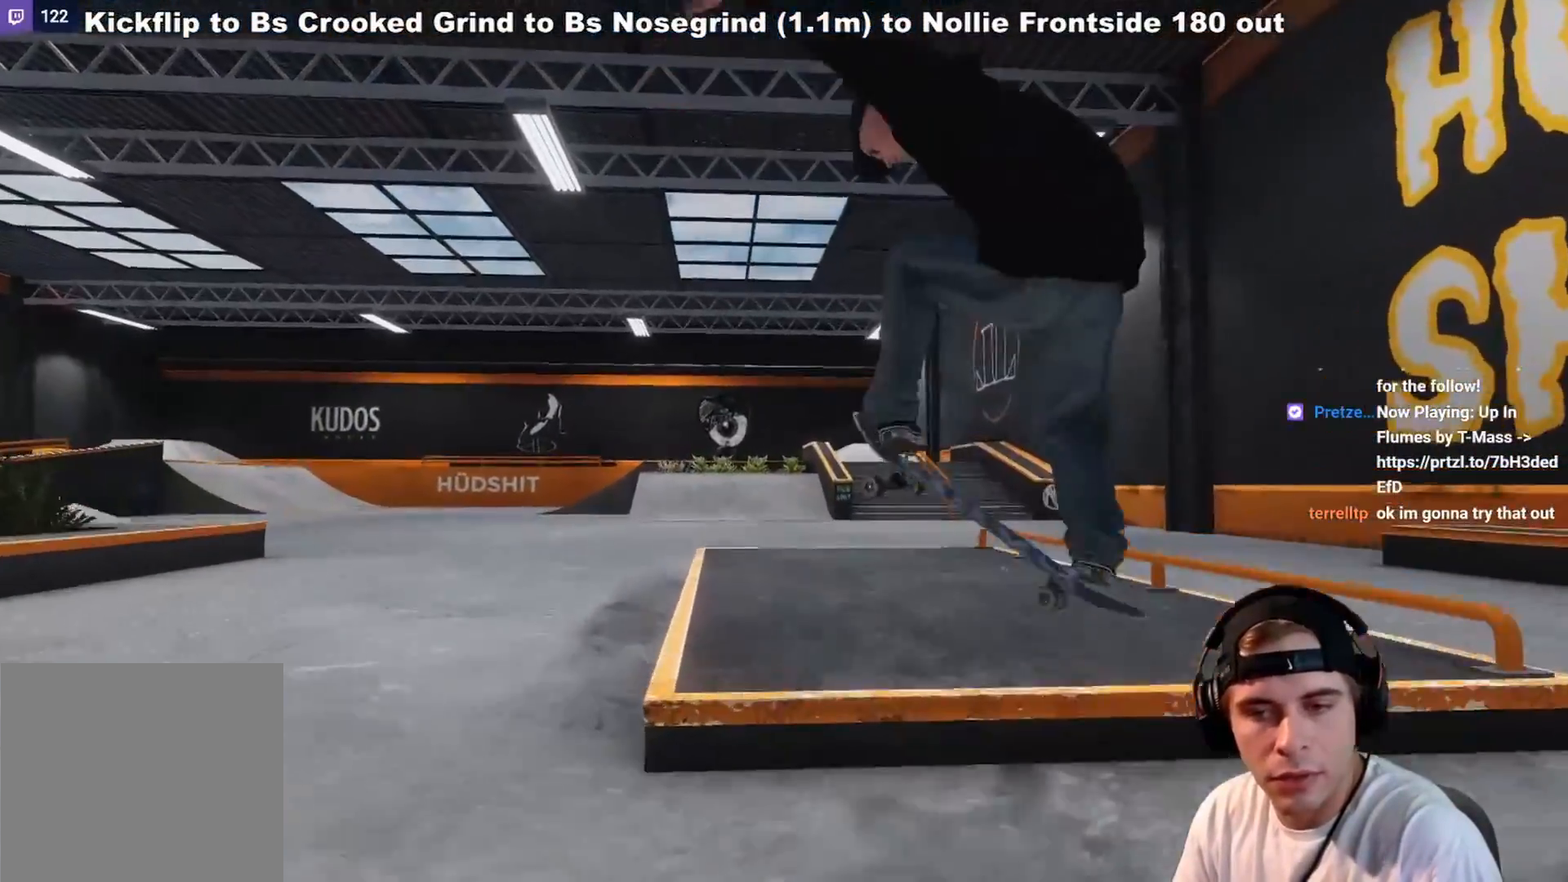
{"buttons": [], "left_stick": "up", "right_stick": "center", "events": [[67, "left_stick", "up"], [133, "L2", "up"]]}
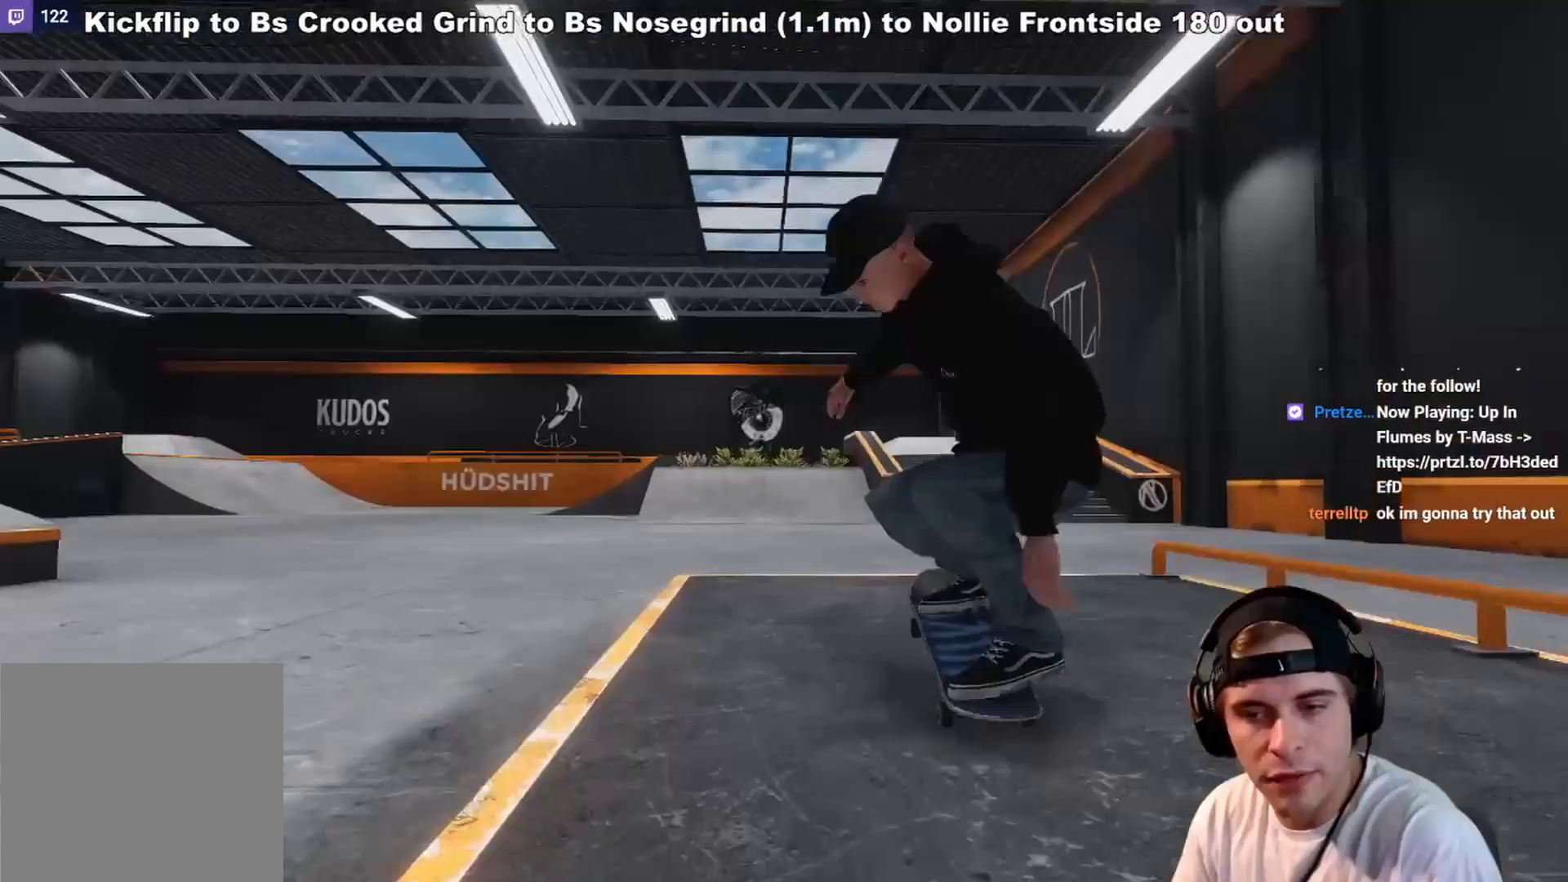
{"buttons": ["L2"], "left_stick": "left", "right_stick": "right", "events": [[17, "L2", "down"], [100, "left_stick", "center"], [333, "left_stick", "left"], [333, "right_stick", "right"]]}
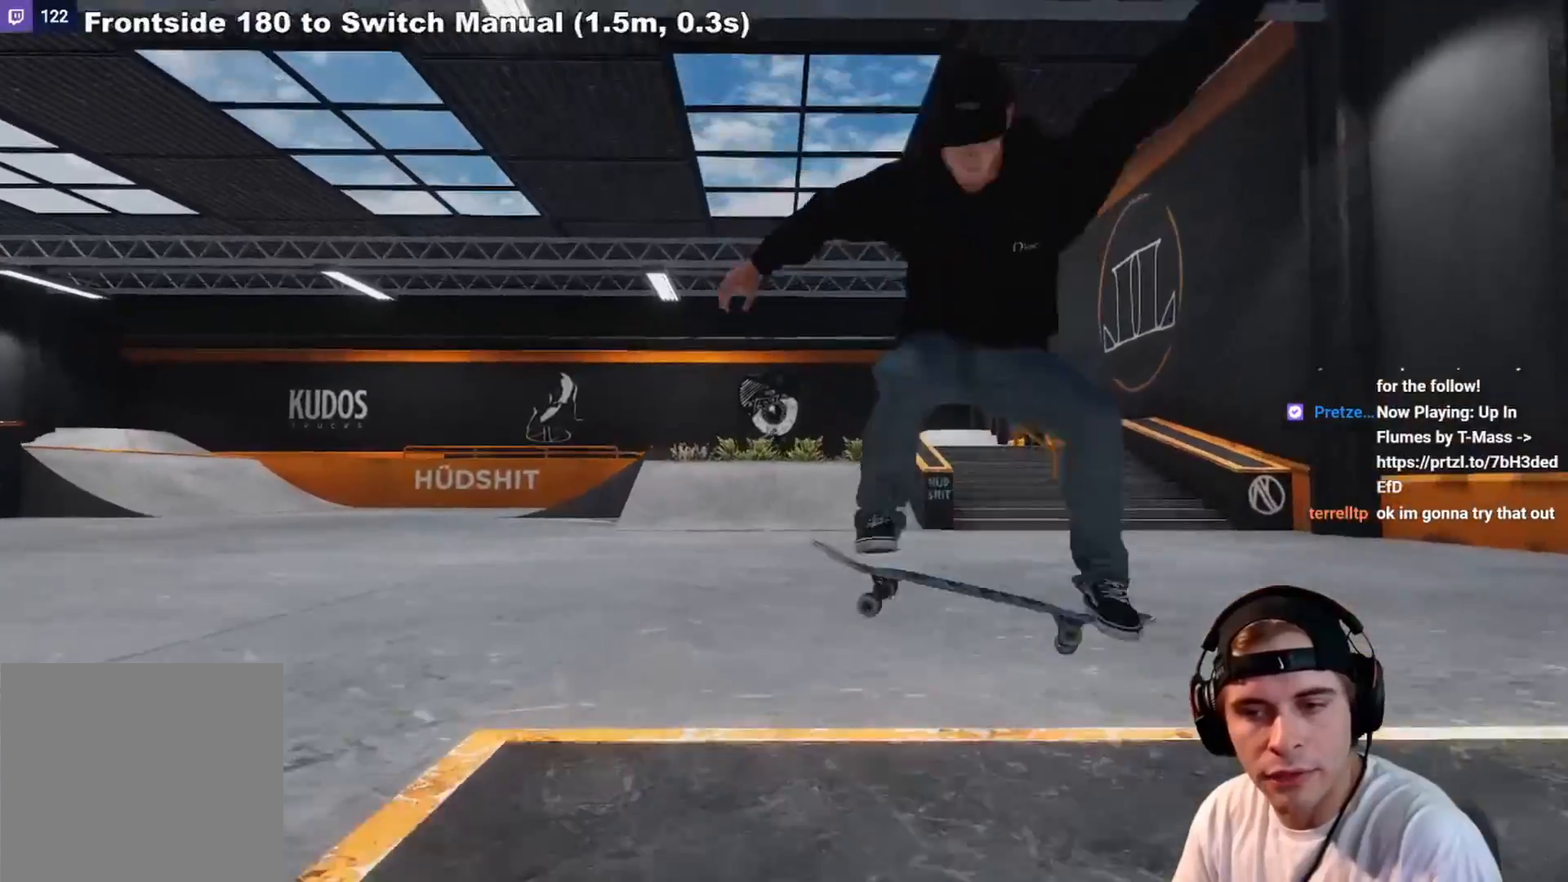
{"buttons": ["L2"], "left_stick": "center", "right_stick": "center", "events": [[183, "left_stick", "center"], [183, "right_stick", "center"], [317, "DPAD_RIGHT", "down"], [383, "DPAD_RIGHT", "up"]]}
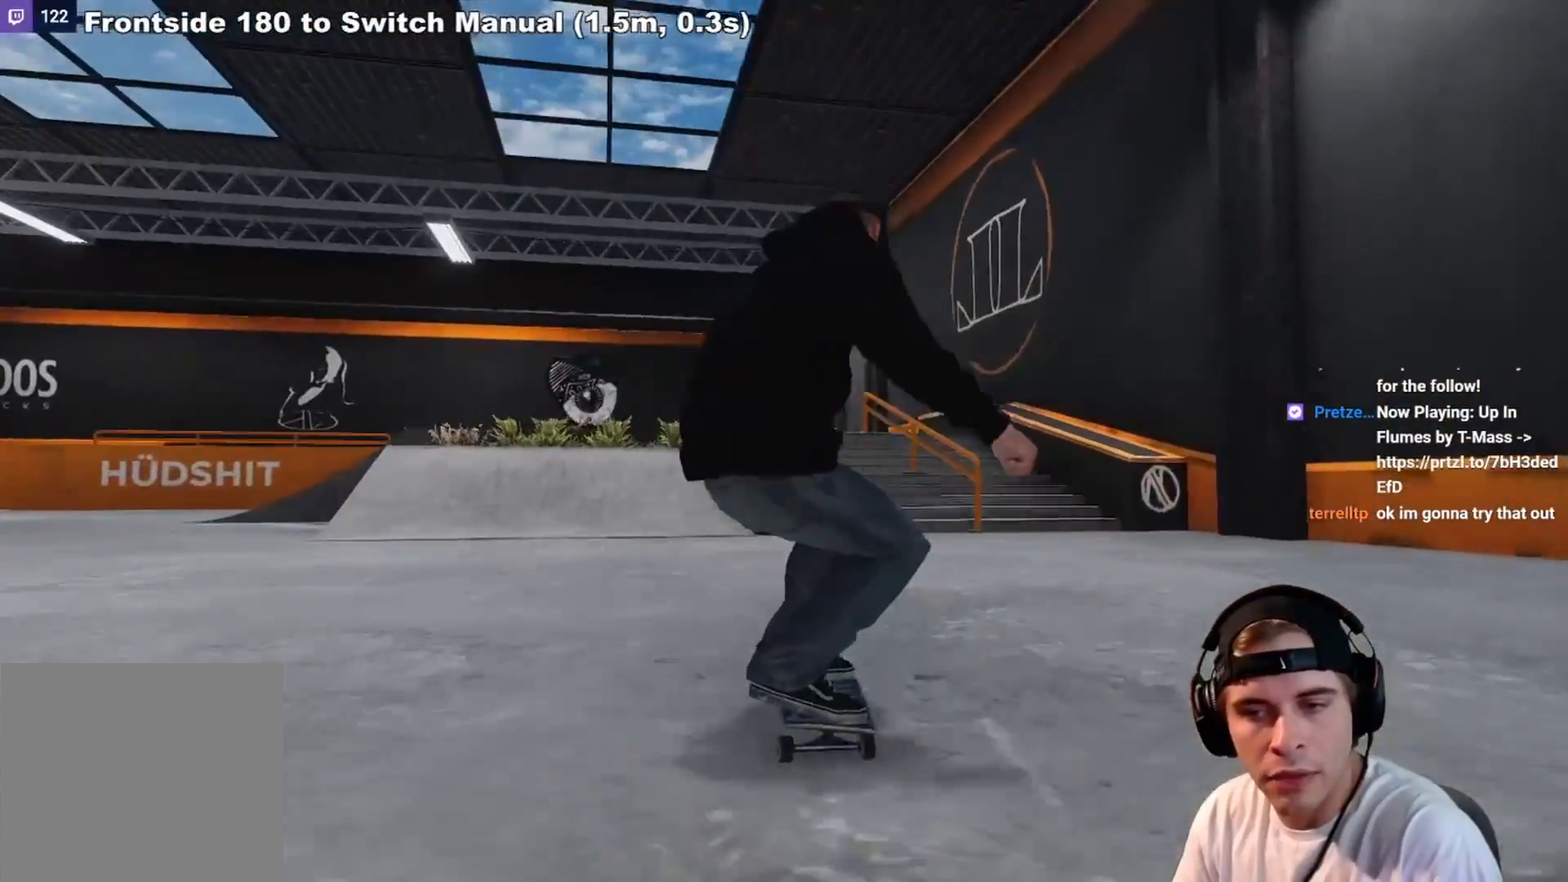
{"buttons": [], "left_stick": "center", "right_stick": "center", "events": [[200, "A", "down"], [267, "L2", "up"], [283, "A", "up"]]}
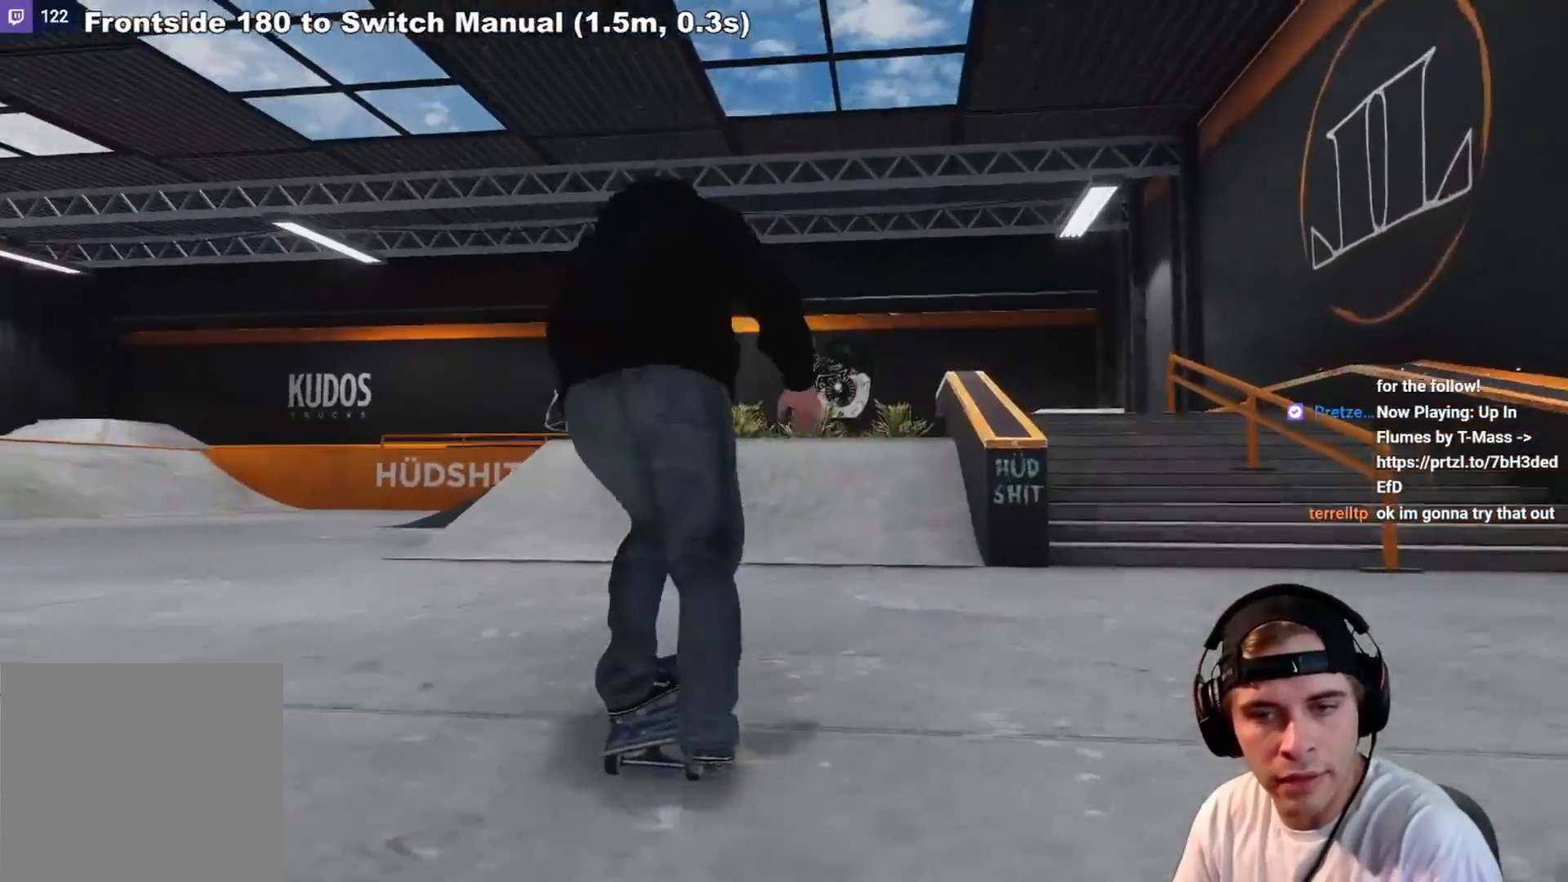
{"buttons": [], "left_stick": "center", "right_stick": "center", "events": [[117, "R2", "down"], [333, "R2", "up"]]}
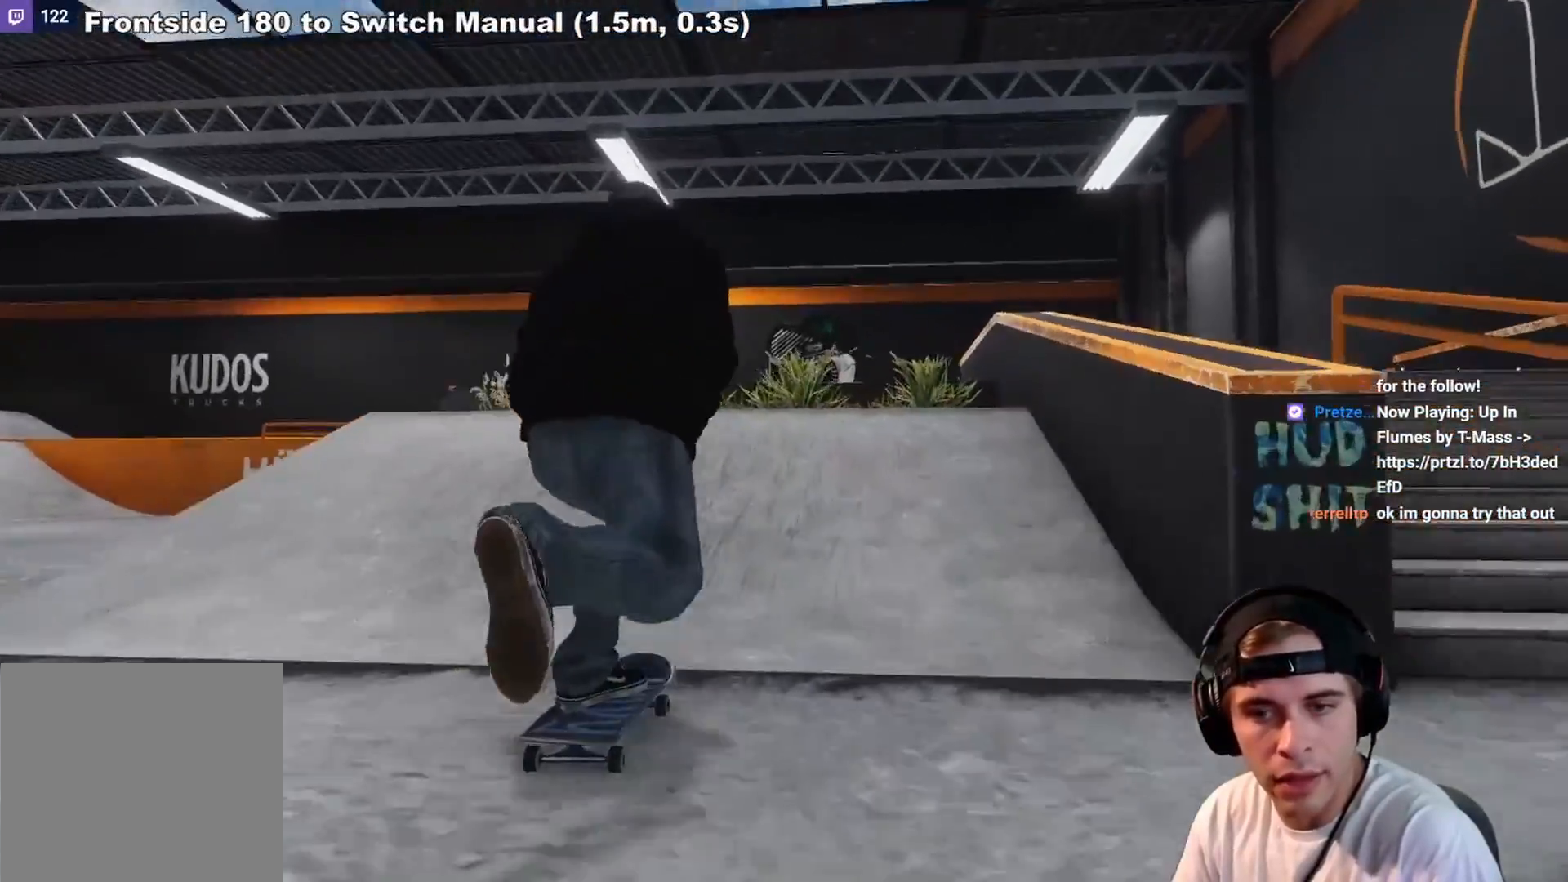
{"buttons": ["L2"], "left_stick": "up-right", "right_stick": "center", "events": [[67, "right_stick", "down"], [183, "L2", "down"], [333, "right_stick", "right"], [383, "left_stick", "up-right"], [417, "right_stick", "center"]]}
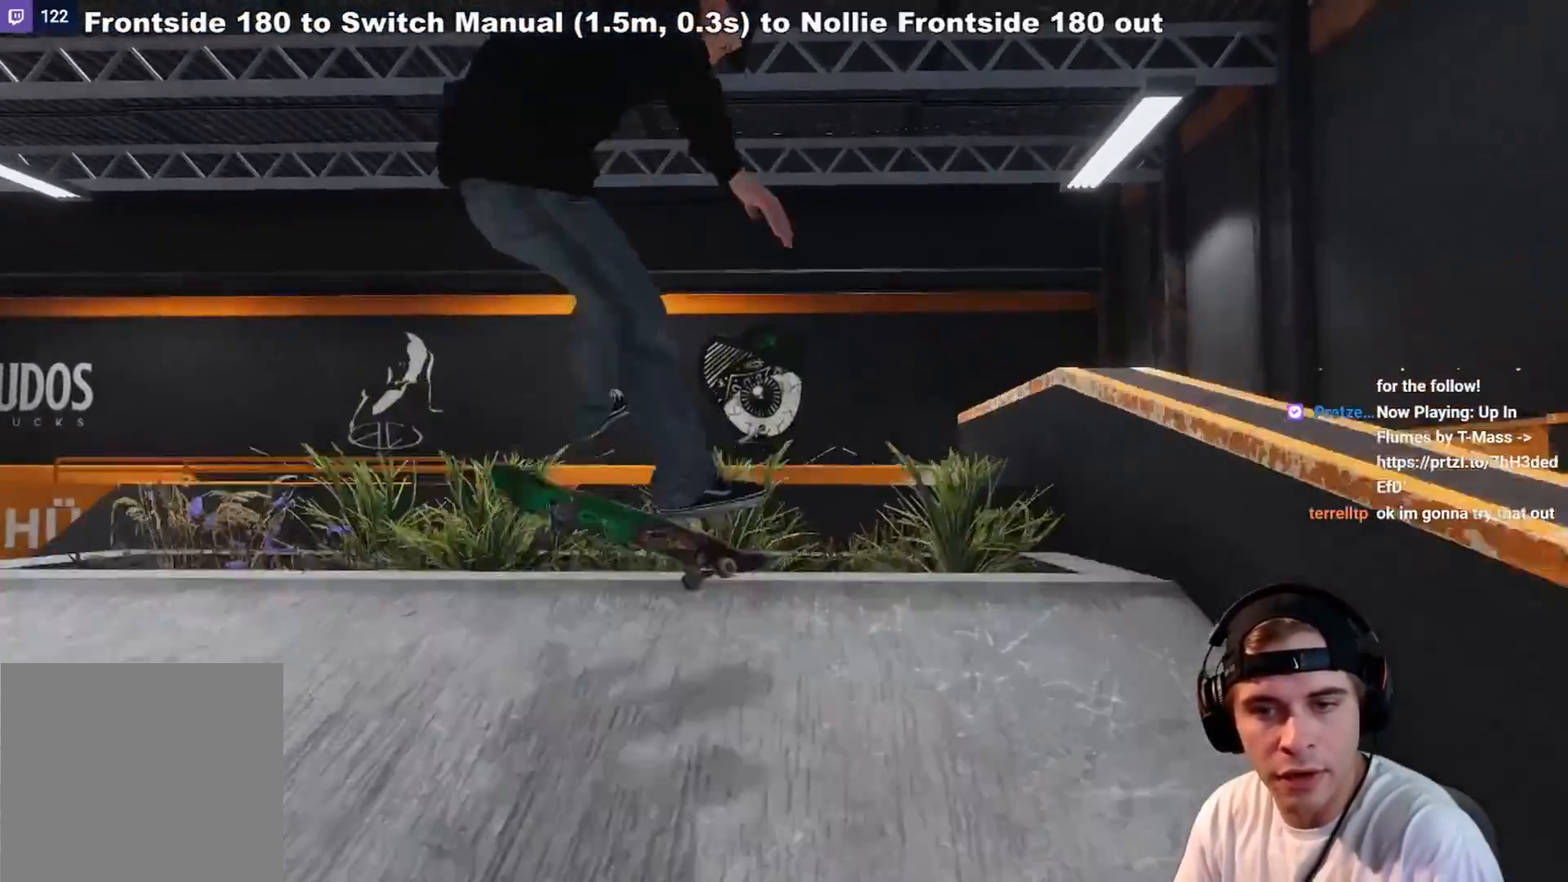
{"buttons": ["L2"], "left_stick": "center", "right_stick": "center", "events": [[33, "left_stick", "center"], [83, "L2", "up"], [133, "L2", "down"], [267, "right_stick", "left"], [417, "right_stick", "center"], [450, "left_stick", "up"], [500, "left_stick", "center"]]}
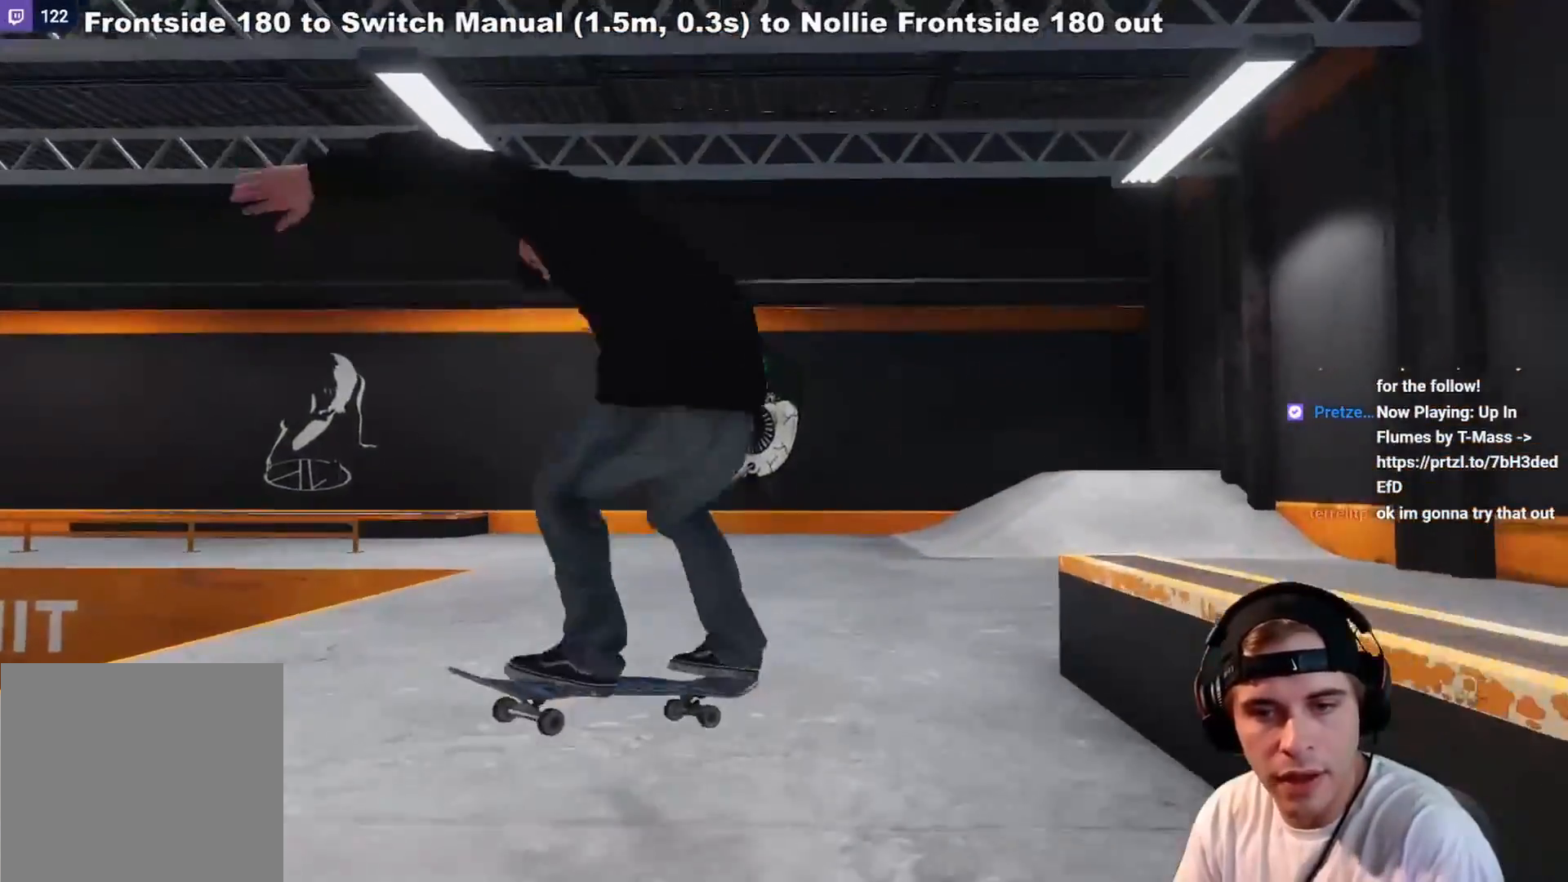
{"buttons": [], "left_stick": "center", "right_stick": "center", "events": [[83, "L2", "up"], [300, "L2", "down"], [333, "DPAD_RIGHT", "down"], [467, "DPAD_RIGHT", "up"], [483, "L2", "up"]]}
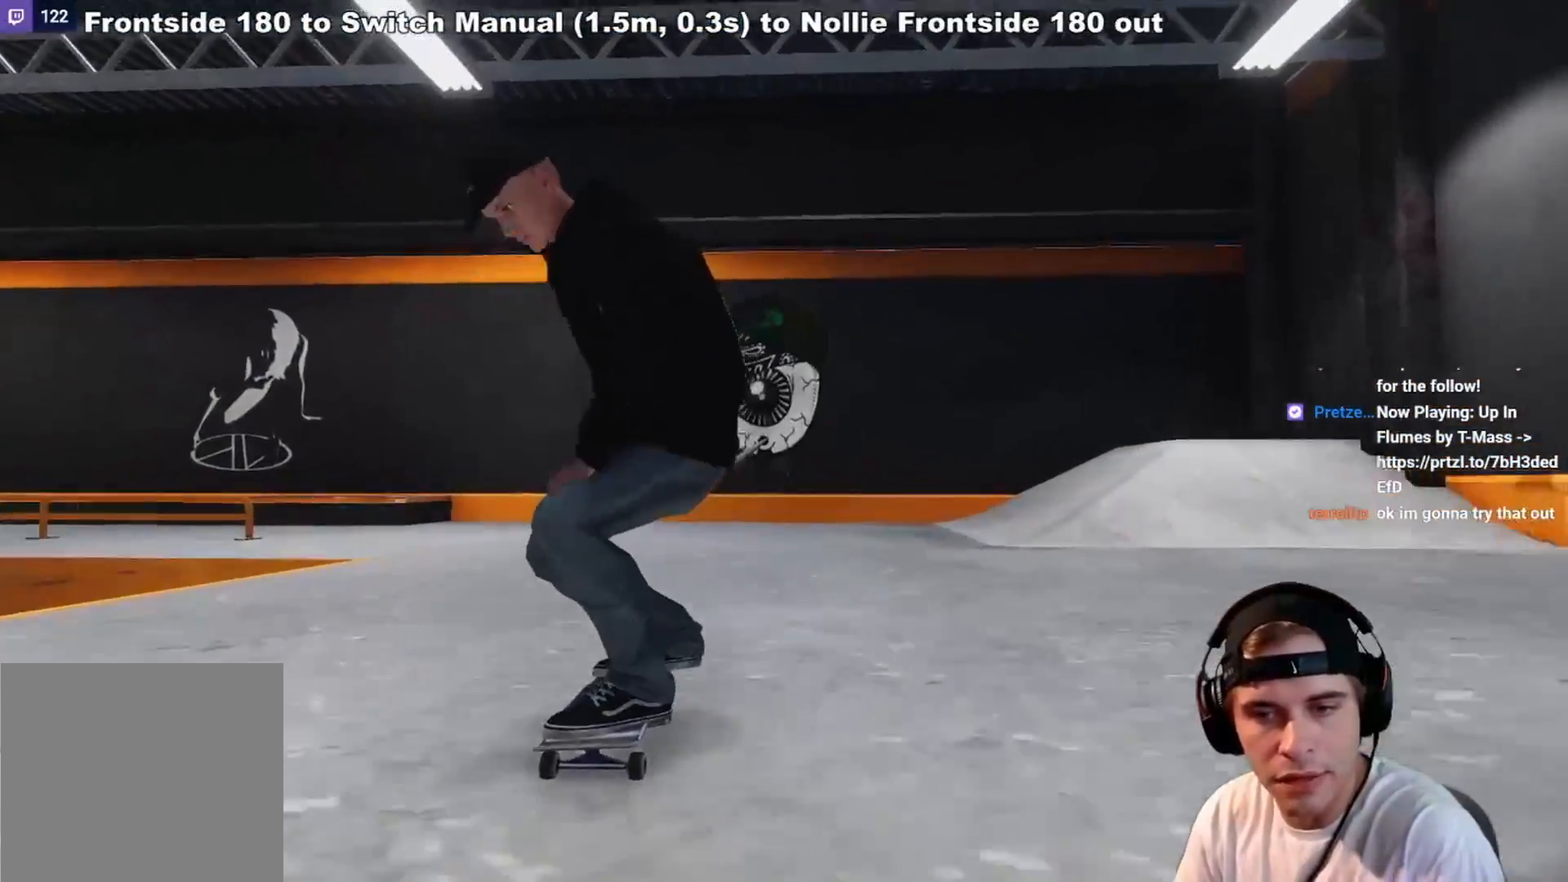
{"buttons": ["L2", "DPAD_RIGHT"], "left_stick": "center", "right_stick": "center", "events": [[200, "L2", "down"], [450, "DPAD_RIGHT", "down"]]}
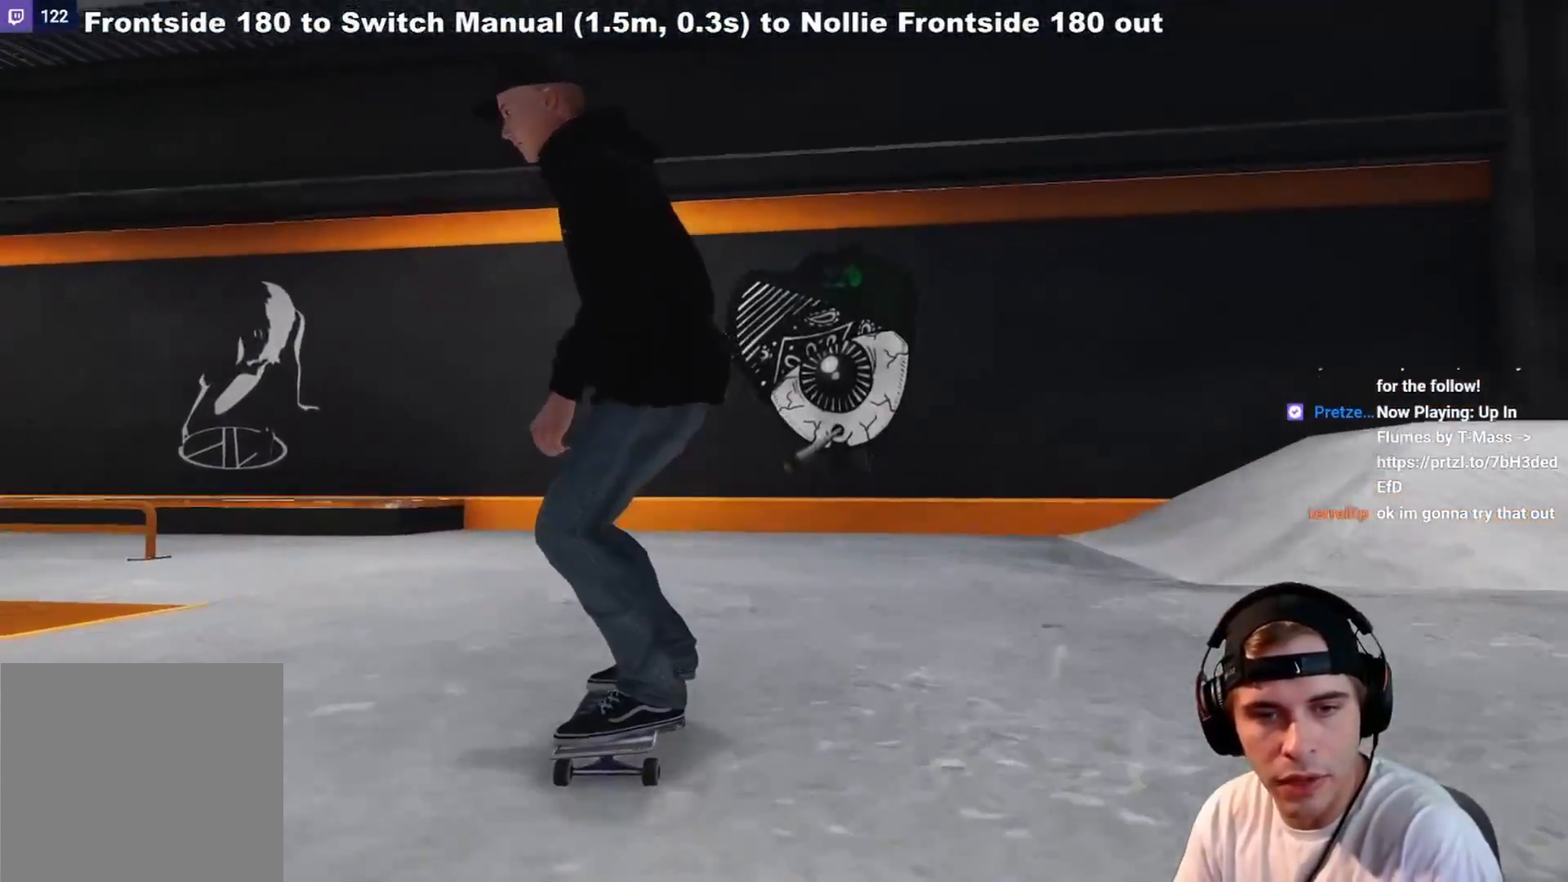
{"buttons": ["L2"], "left_stick": "center", "right_stick": "center", "events": [[33, "DPAD_RIGHT", "up"], [400, "L2", "up"], [483, "L2", "down"]]}
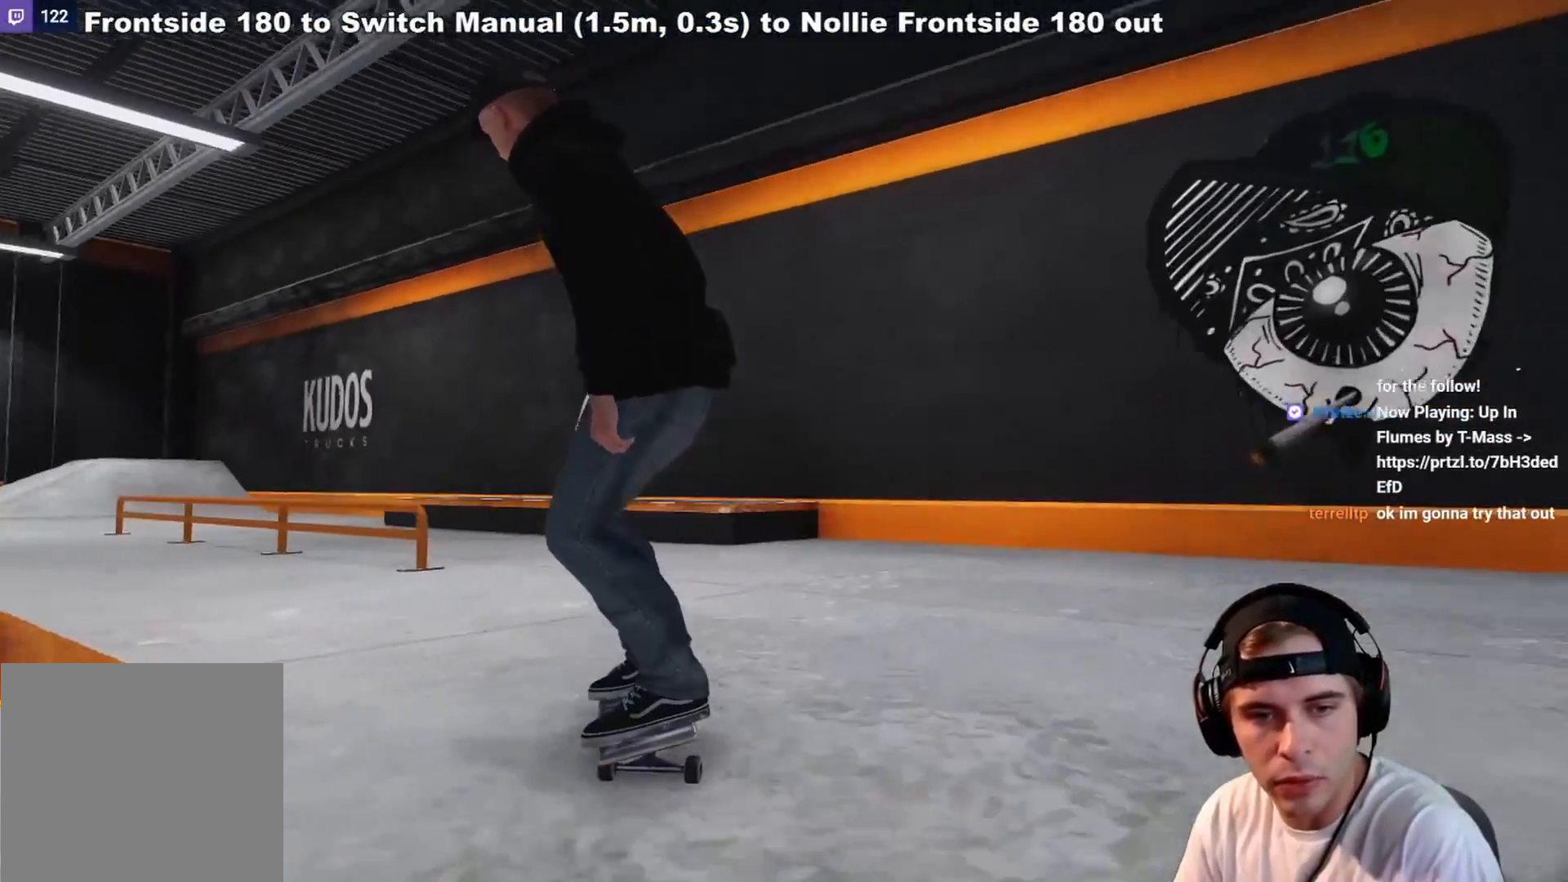
{"buttons": [], "left_stick": "center", "right_stick": "center", "events": [[133, "L2", "up"], [333, "L2", "down"], [483, "L2", "up"]]}
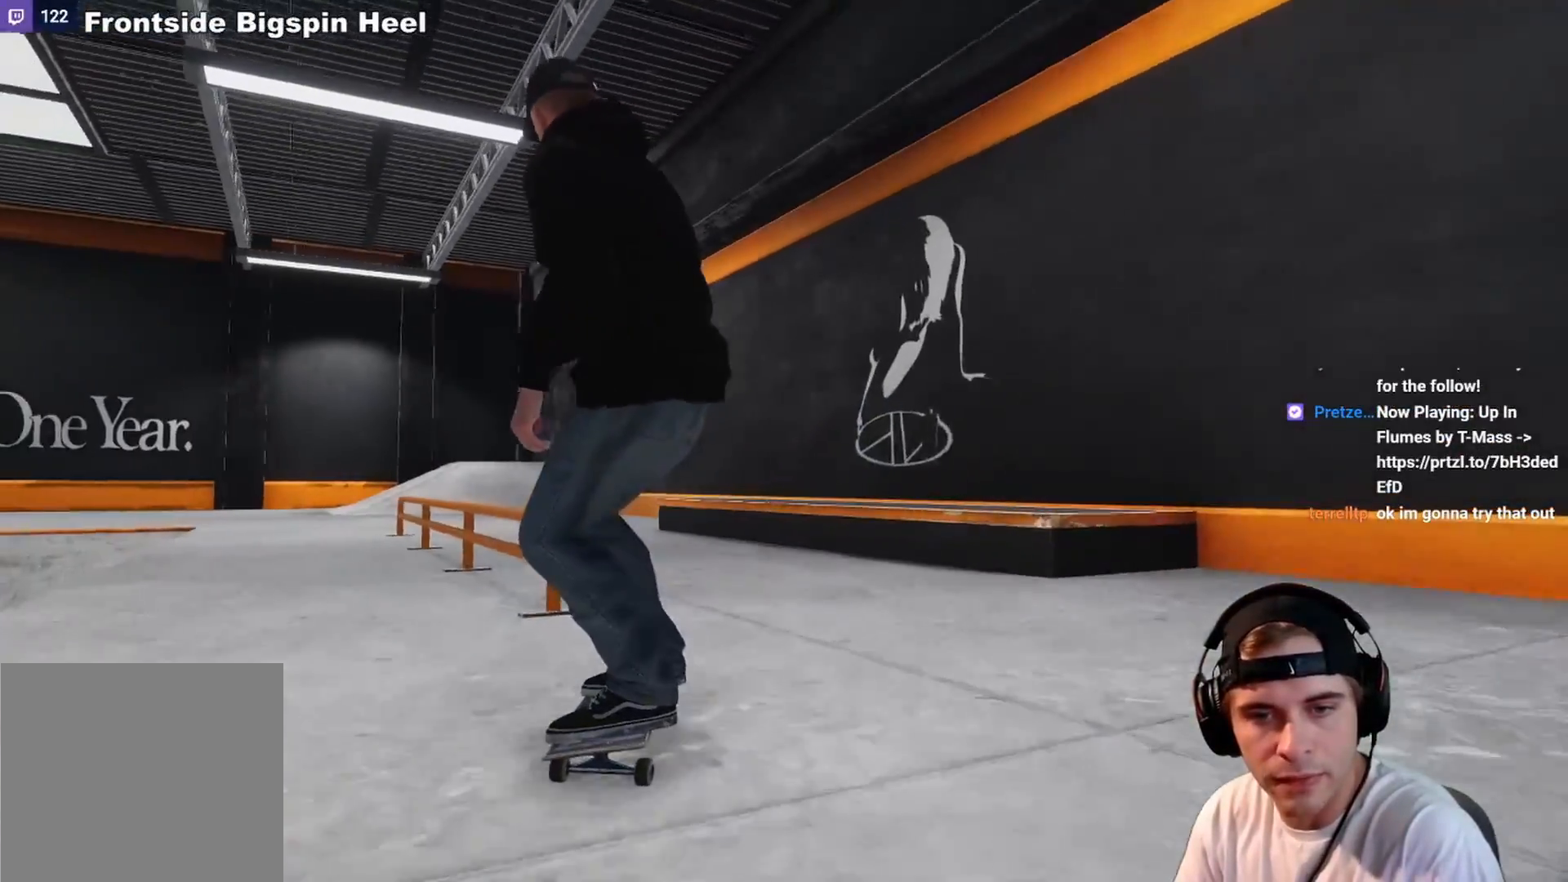
{"buttons": ["L2"], "left_stick": "center", "right_stick": "center", "events": [[383, "L2", "down"]]}
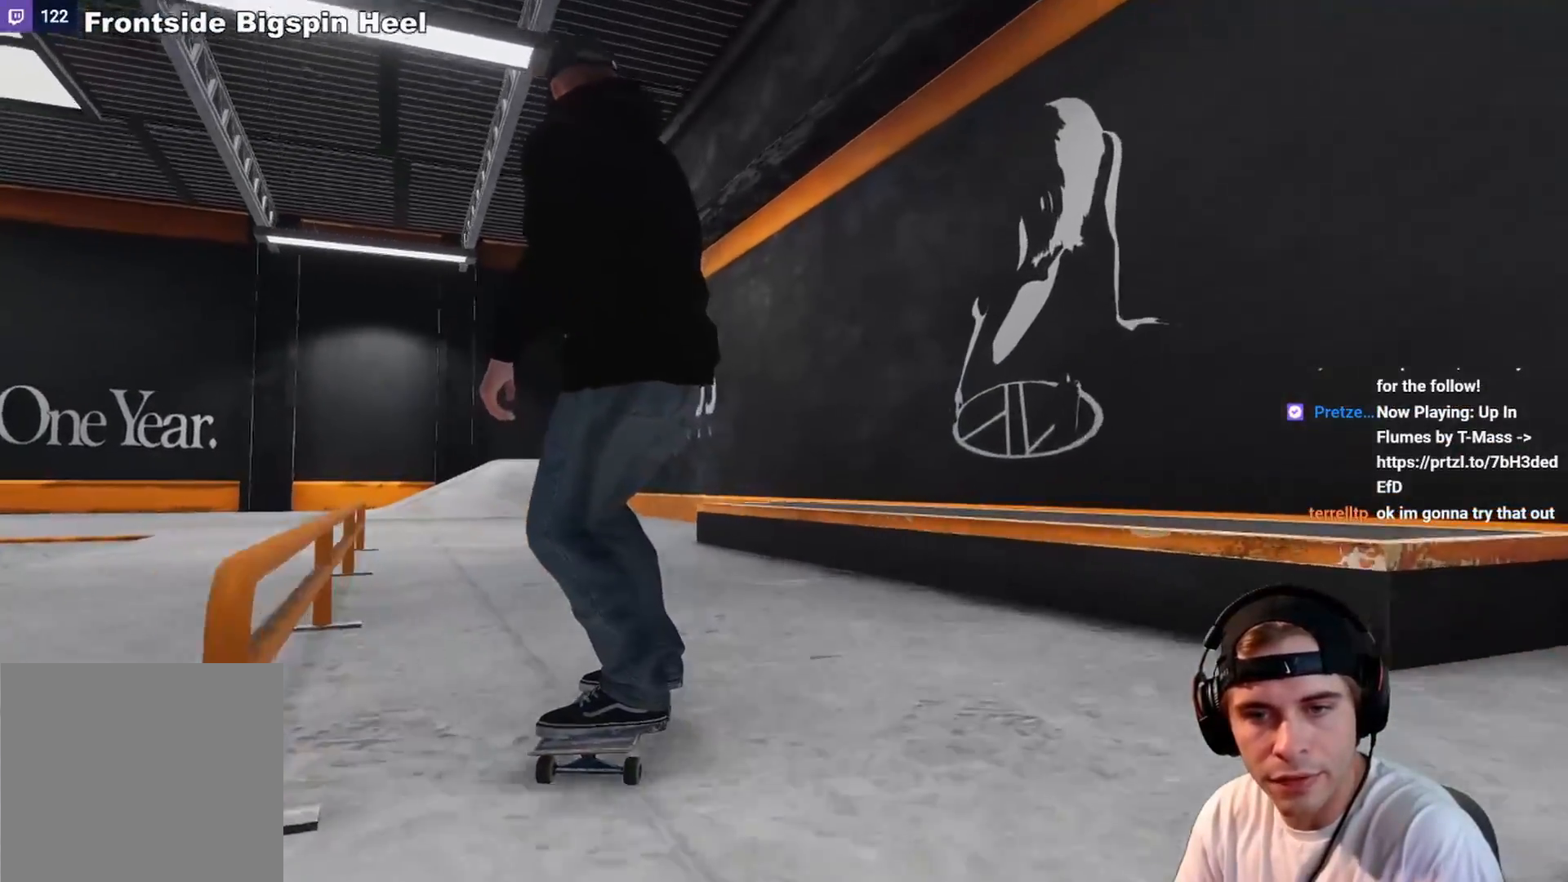
{"buttons": ["L2"], "left_stick": "center", "right_stick": "center", "events": [[17, "L2", "up"], [183, "L2", "down"], [333, "L2", "up"], [383, "L2", "down"]]}
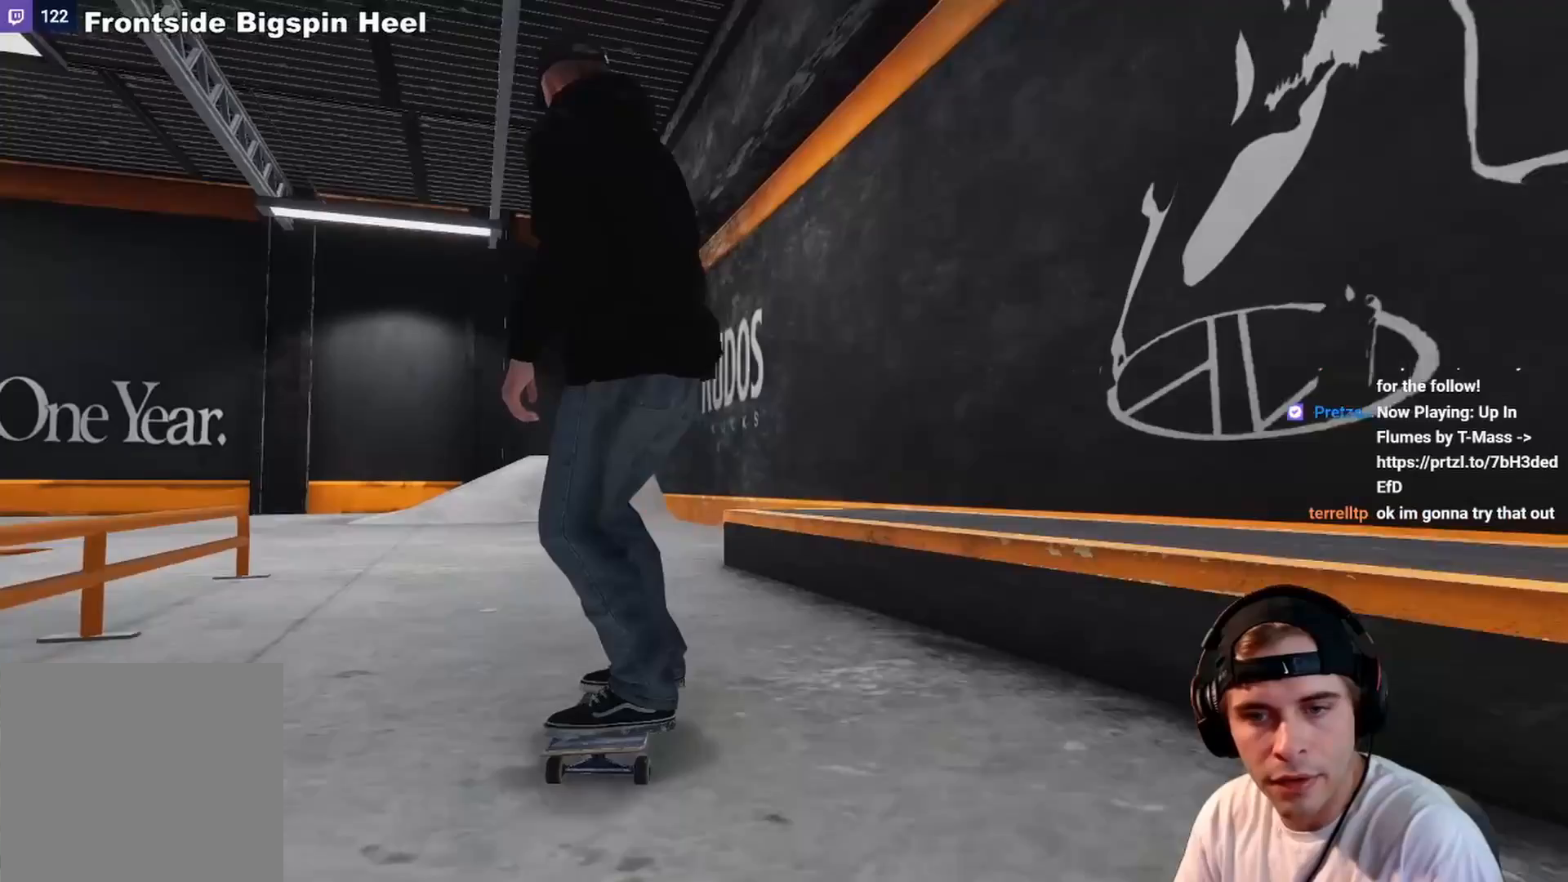
{"buttons": [], "left_stick": "center", "right_stick": "center", "events": [[67, "L2", "up"], [133, "L2", "down"], [267, "L2", "up"]]}
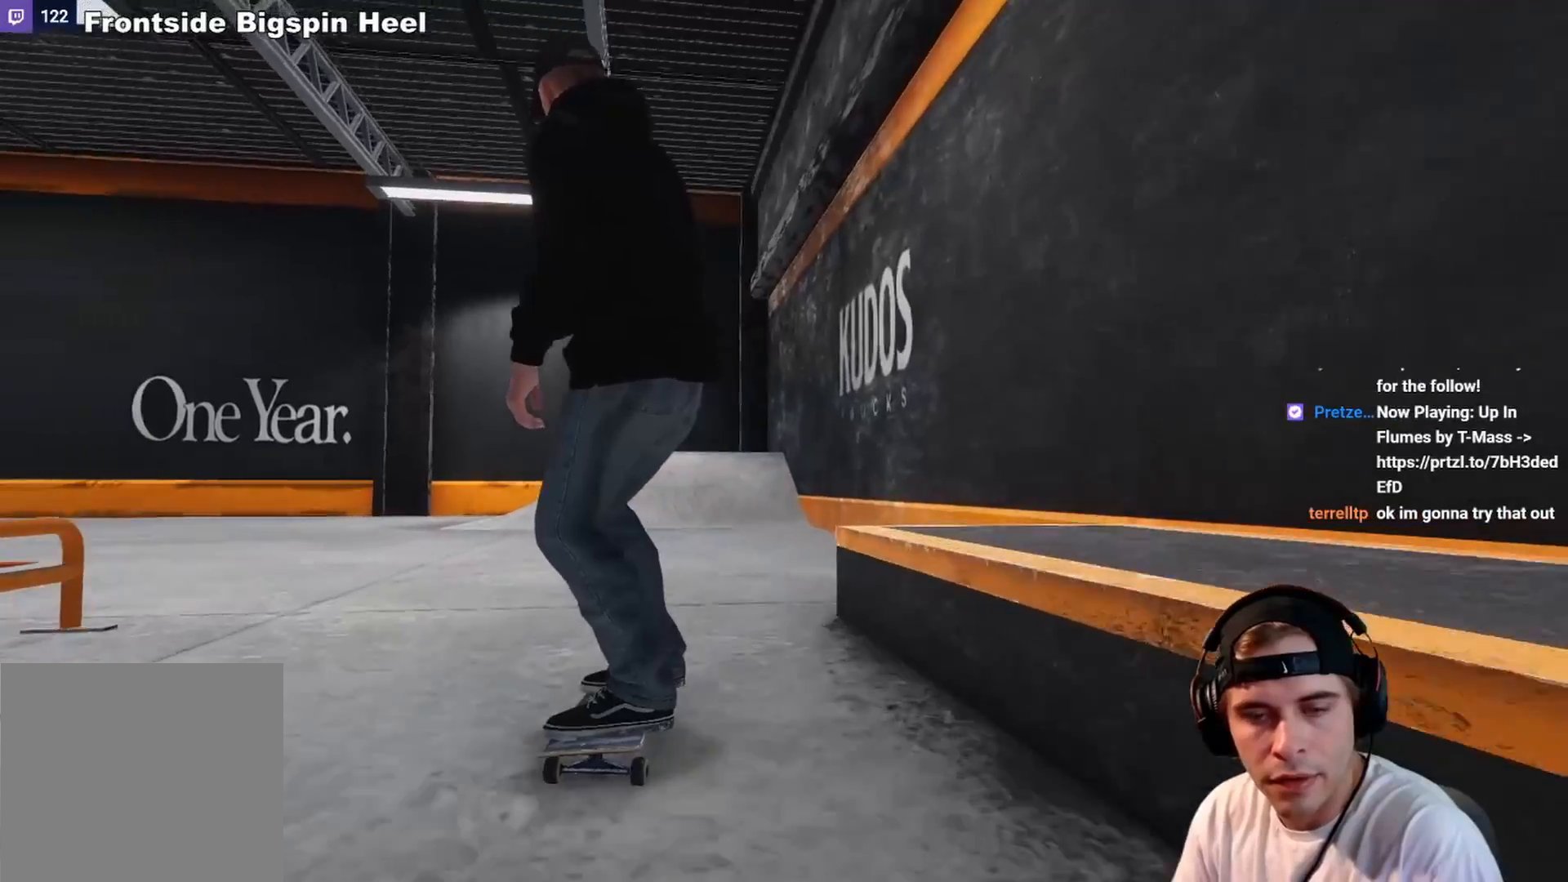
{"buttons": ["L2"], "left_stick": "center", "right_stick": "center", "events": [[133, "DPAD_LEFT", "down"], [183, "DPAD_LEFT", "up"], [500, "L2", "down"]]}
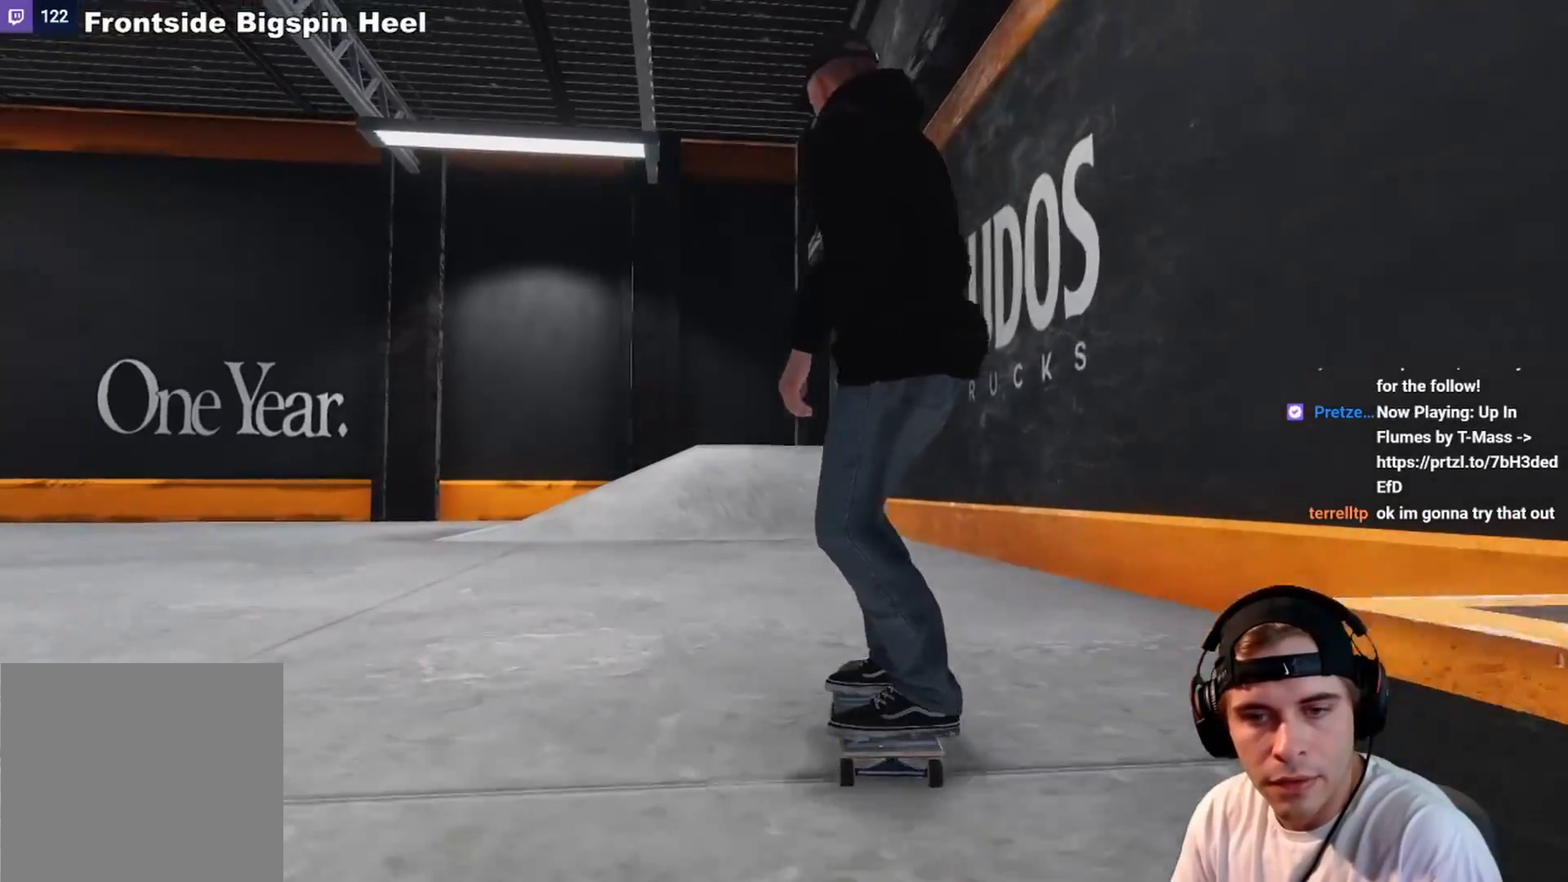
{"buttons": ["L2"], "left_stick": "center", "right_stick": "center", "events": [[200, "L2", "up"], [333, "L2", "down"], [367, "DPAD_RIGHT", "down"], [433, "DPAD_RIGHT", "up"]]}